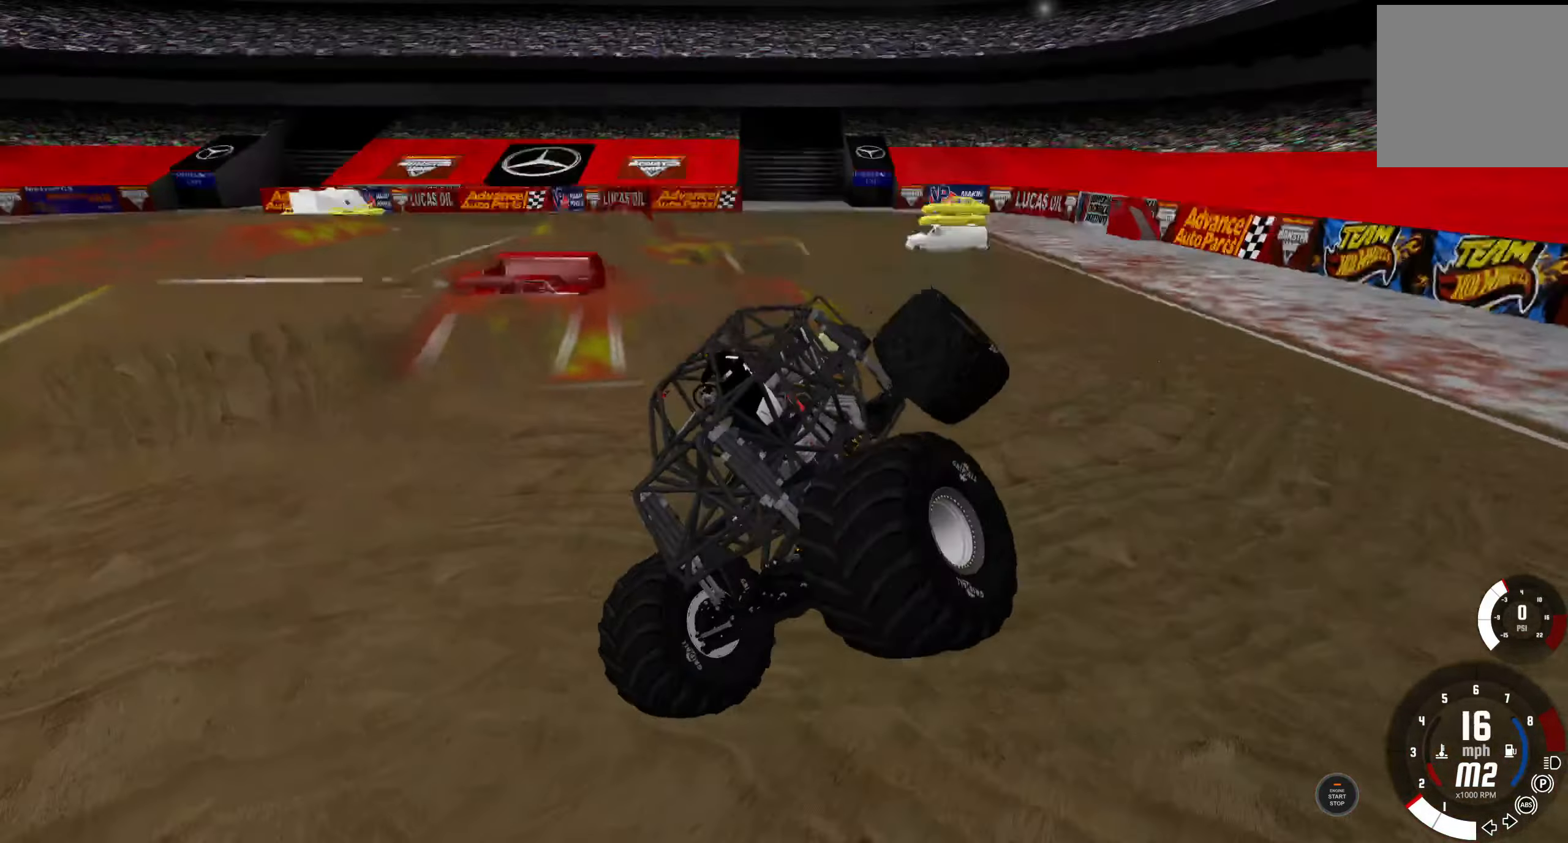
Gameplay with a controller (Xbox layout); each line is a JSON object with the inputs held at the frame after it (dt_ms = milliseconds from this image to that frame). "events" lists button and stick changes between this image and that frame as [ms after this image, input, new state], when the widget could be followed in between. Not read: R2.
{"dt_ms": 500, "buttons": [], "left_stick": "right", "right_stick": "right", "events": [[350, "R3", "down"], [467, "R3", "up"], [467, "right_stick", "right"]]}
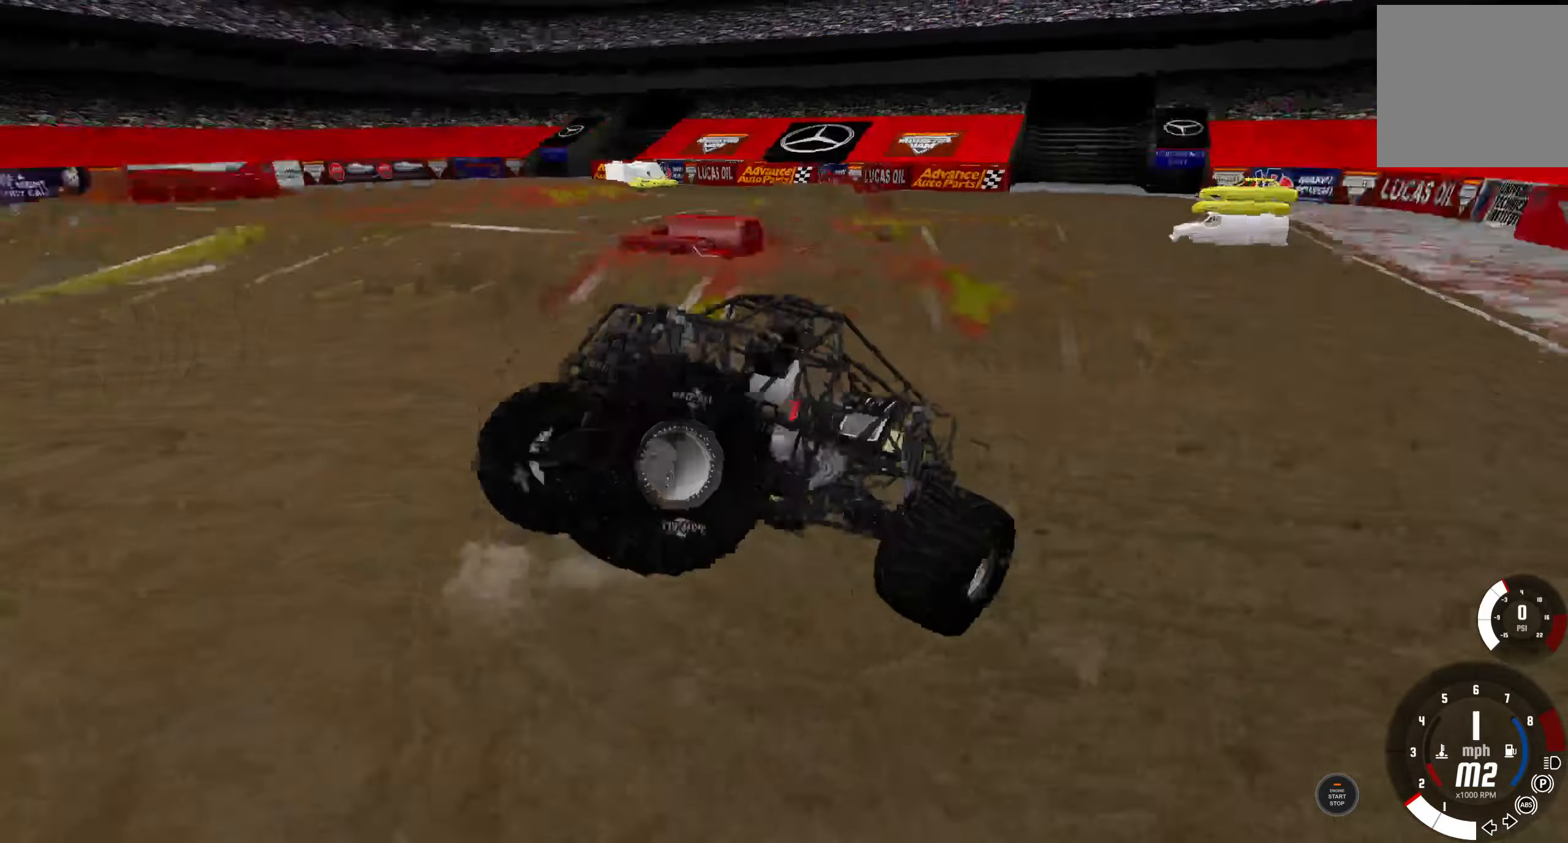
{"dt_ms": 1000, "buttons": ["L2"], "left_stick": "right", "right_stick": "center", "events": [[67, "right_stick", "center"], [834, "L2", "down"]]}
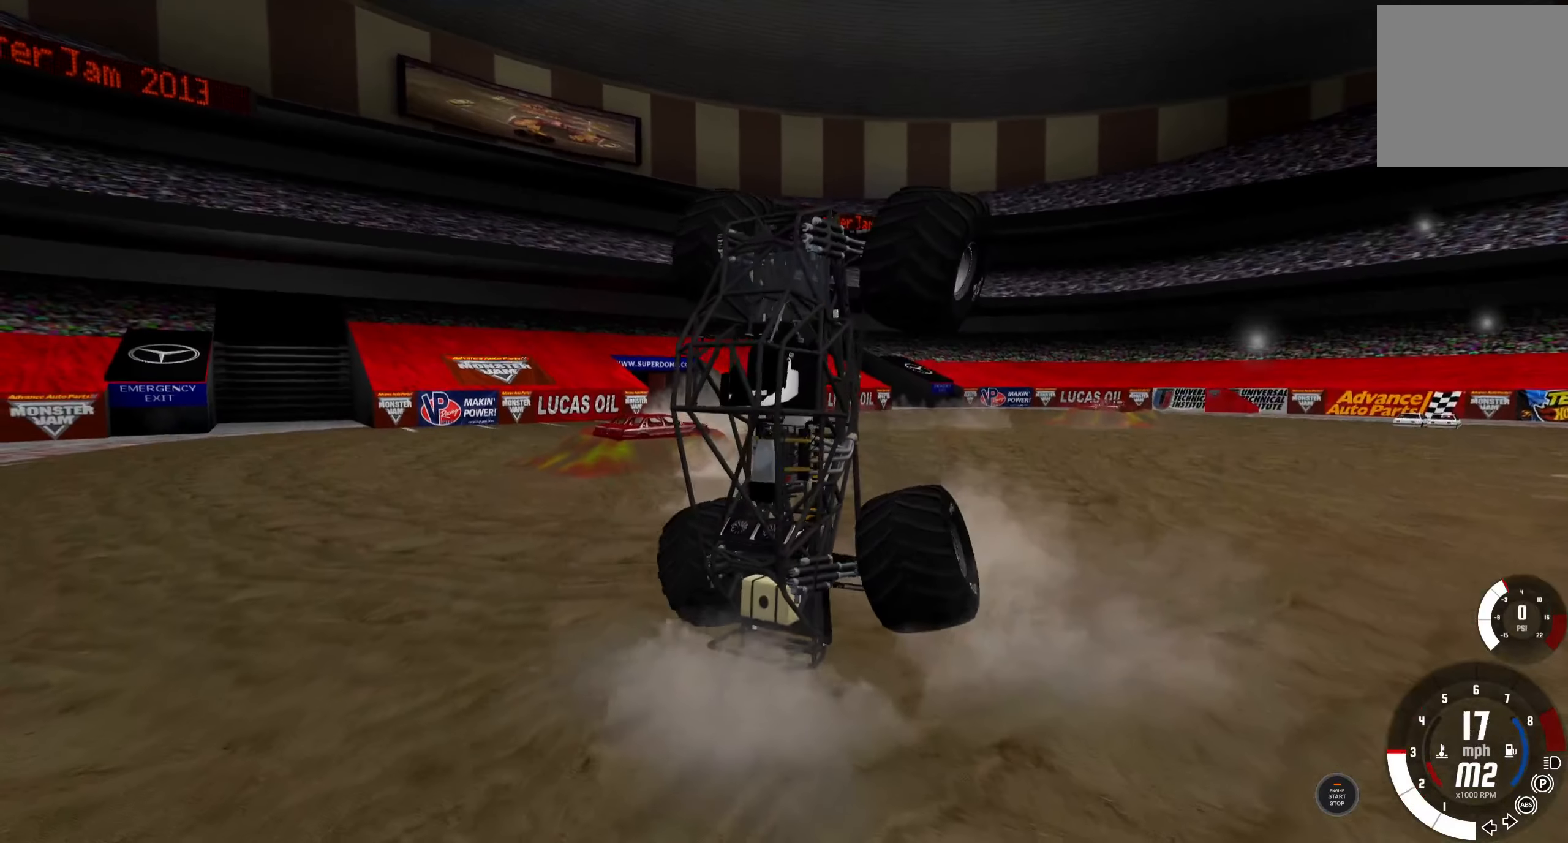
{"dt_ms": 500, "buttons": ["L2"], "left_stick": "right", "right_stick": "center", "events": []}
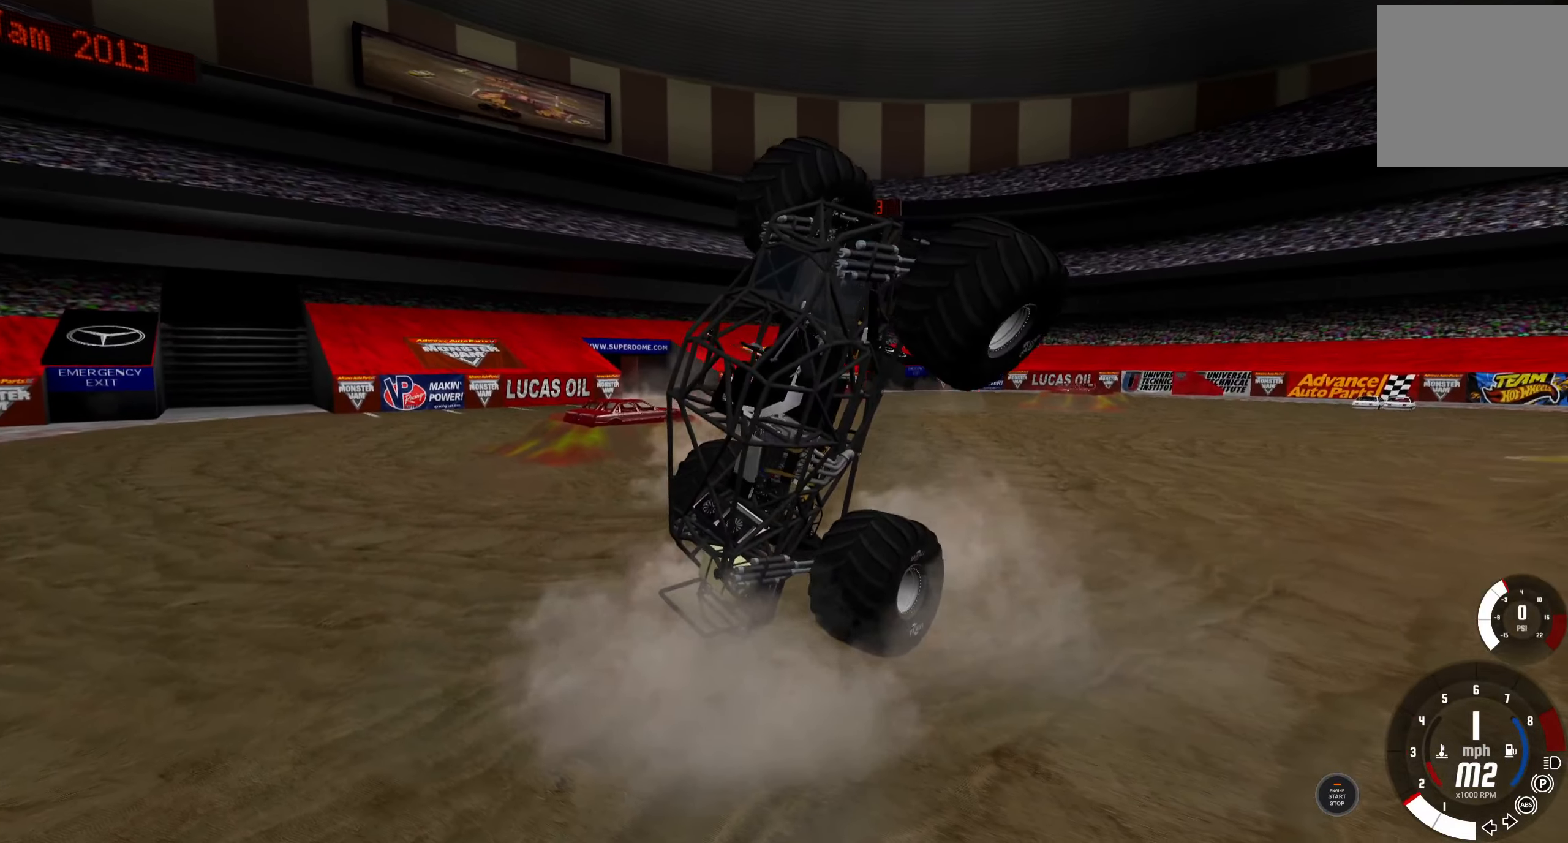
{"dt_ms": 500, "buttons": ["L2"], "left_stick": "right", "right_stick": "center", "events": []}
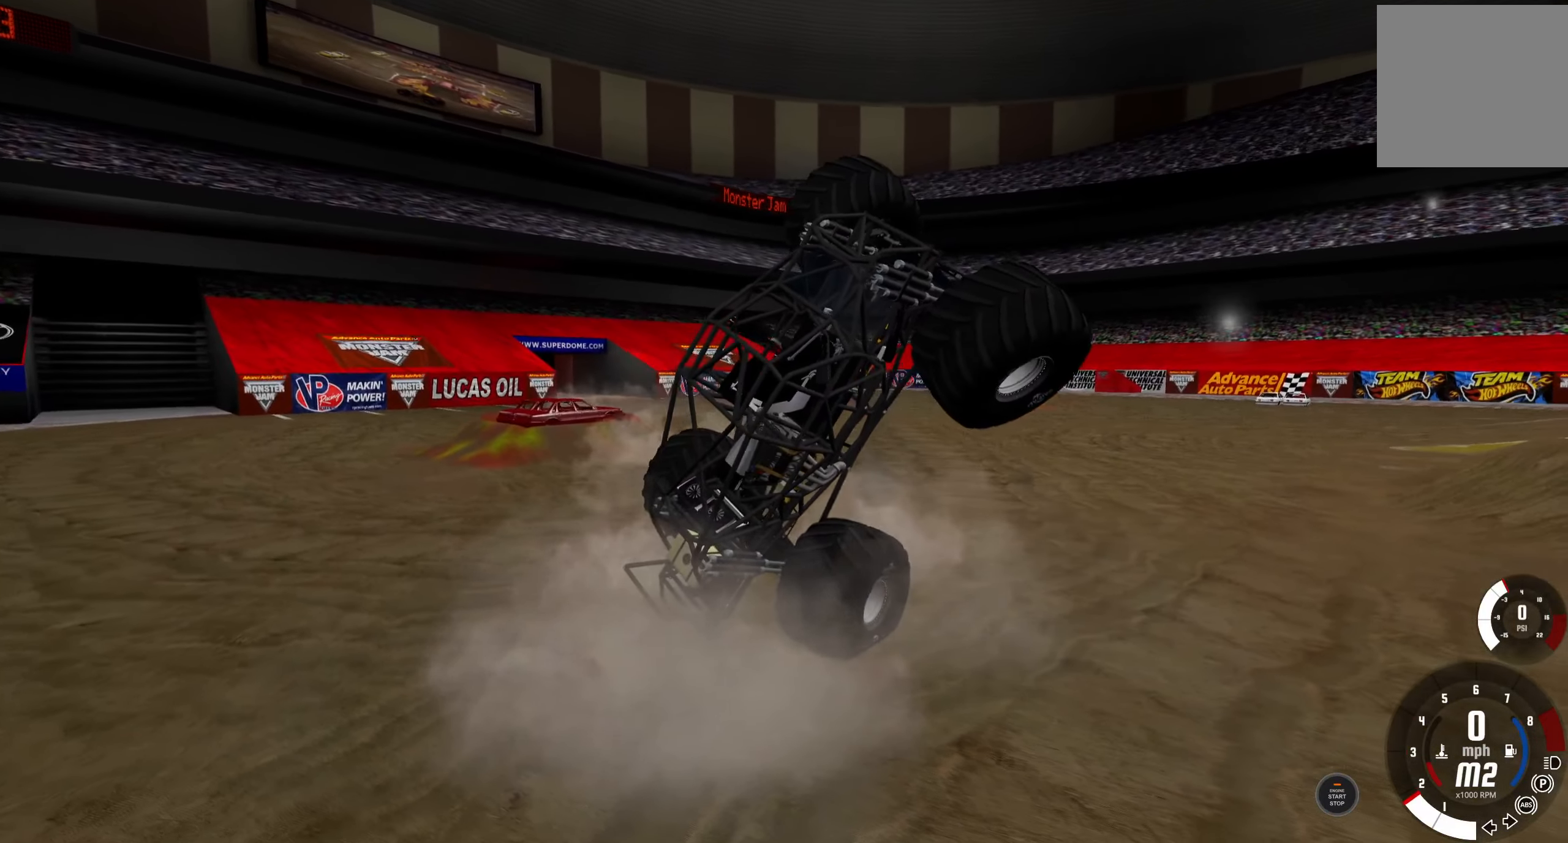
{"dt_ms": 500, "buttons": ["L2"], "left_stick": "right", "right_stick": "center", "events": []}
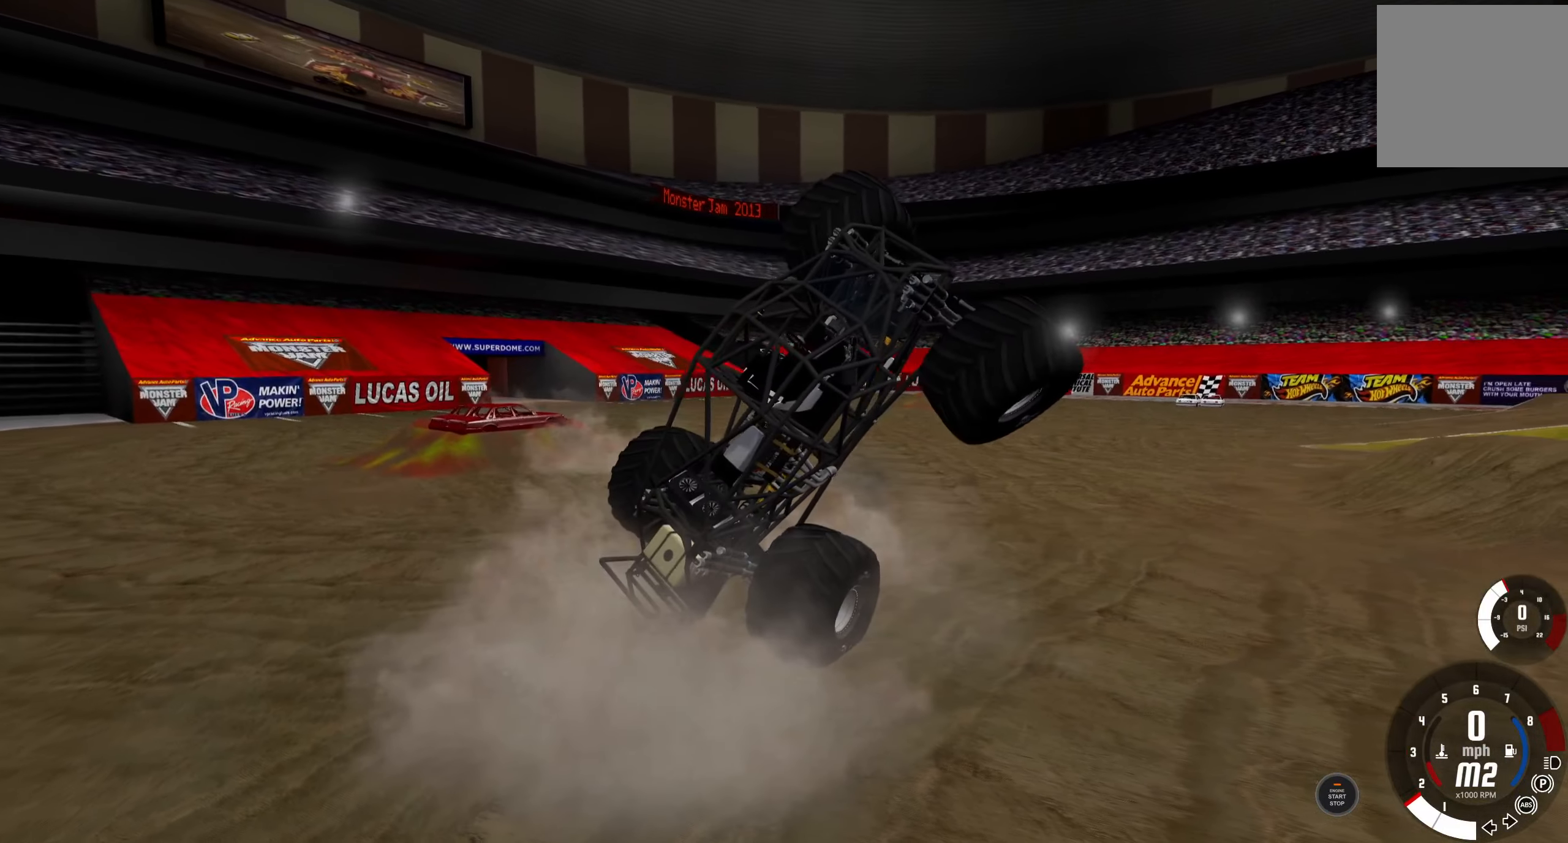
{"dt_ms": 500, "buttons": ["L2"], "left_stick": "center", "right_stick": "center", "events": [[434, "left_stick", "center"]]}
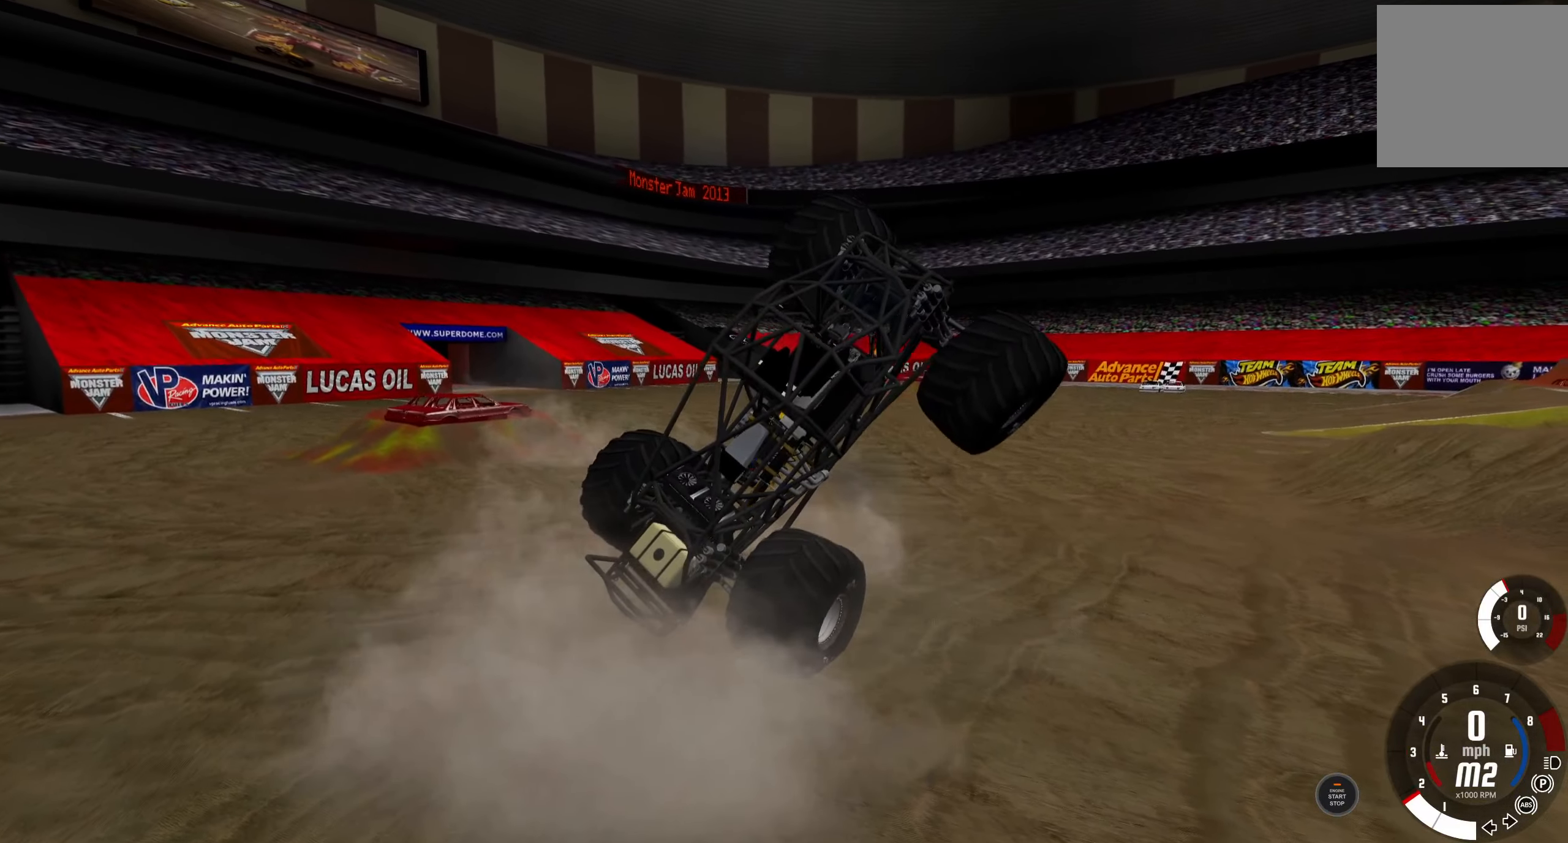
{"dt_ms": 500, "buttons": [], "left_stick": "right", "right_stick": "center", "events": [[200, "X", "down"], [284, "X", "up"], [350, "left_stick", "right"], [400, "L2", "up"]]}
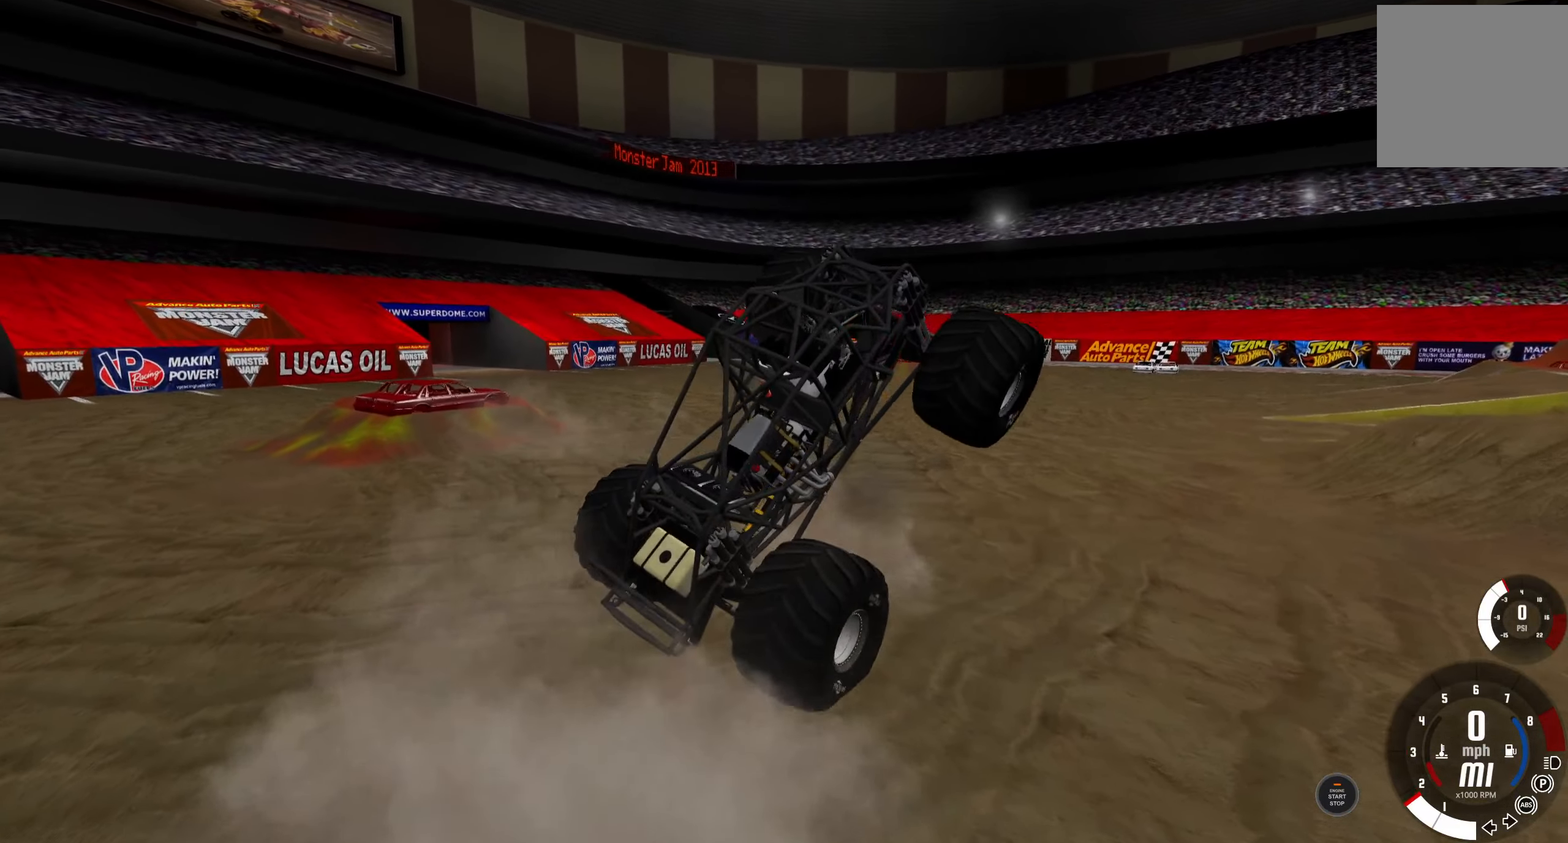
{"dt_ms": 500, "buttons": [], "left_stick": "right", "right_stick": "center", "events": []}
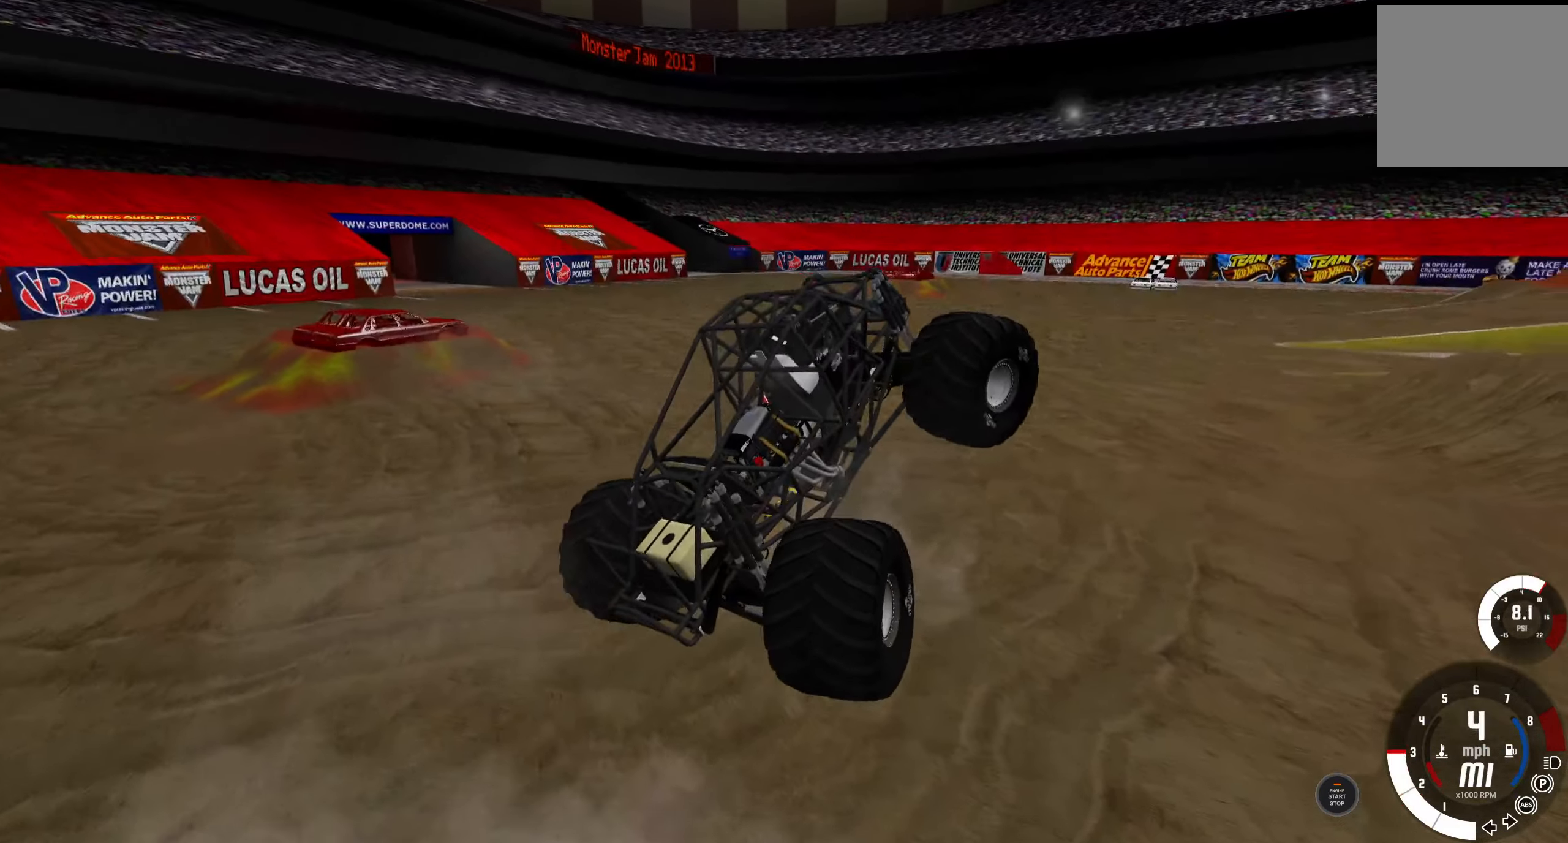
{"dt_ms": 500, "buttons": [], "left_stick": "left", "right_stick": "center", "events": [[267, "left_stick", "center"], [467, "left_stick", "left"]]}
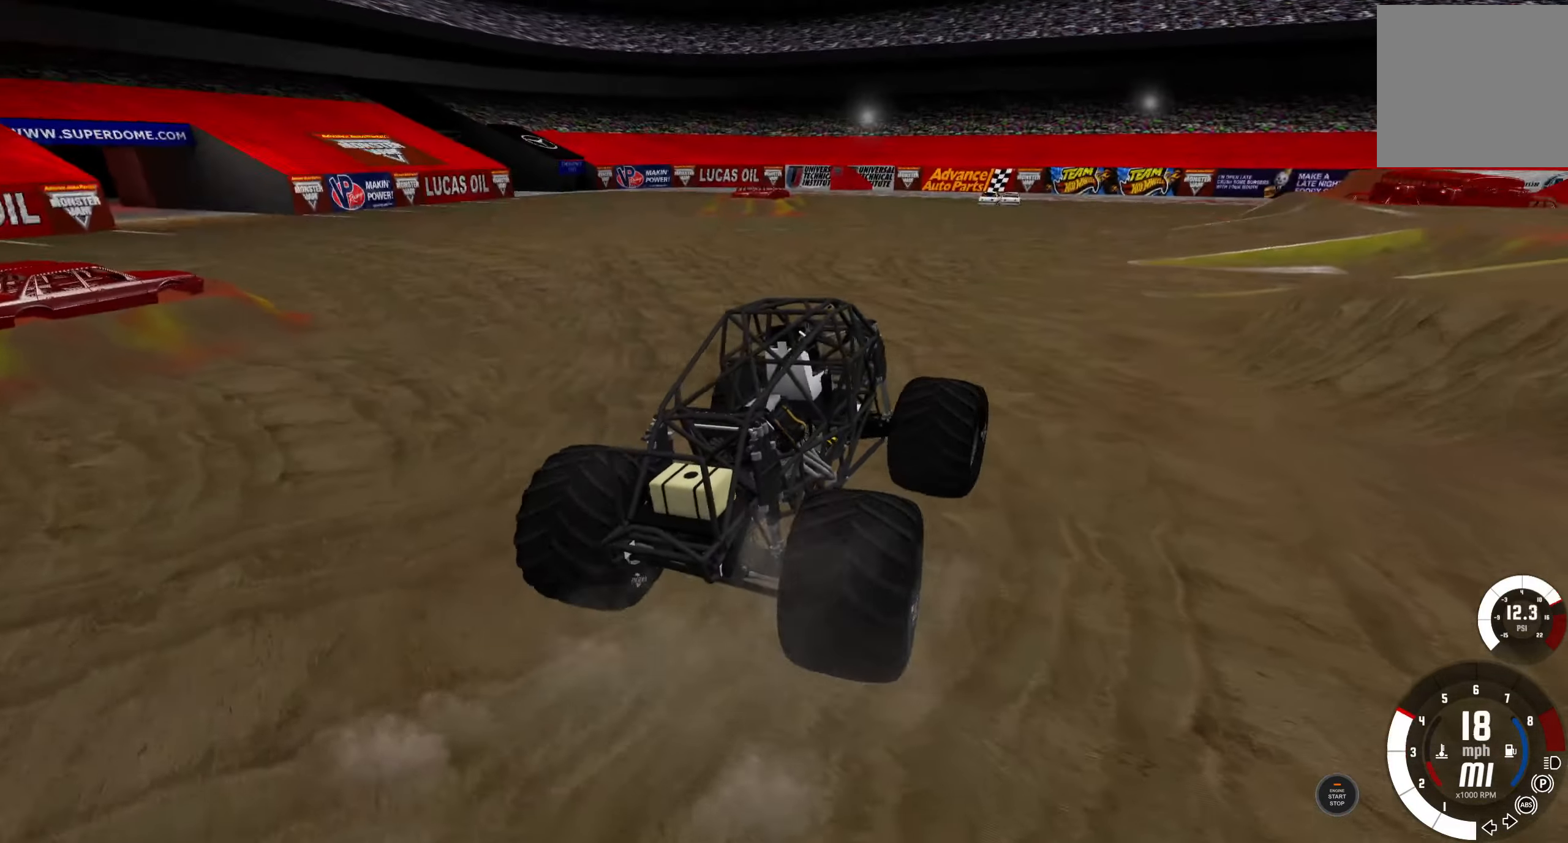
{"dt_ms": 500, "buttons": [], "left_stick": "center", "right_stick": "center", "events": [[466, "left_stick", "center"]]}
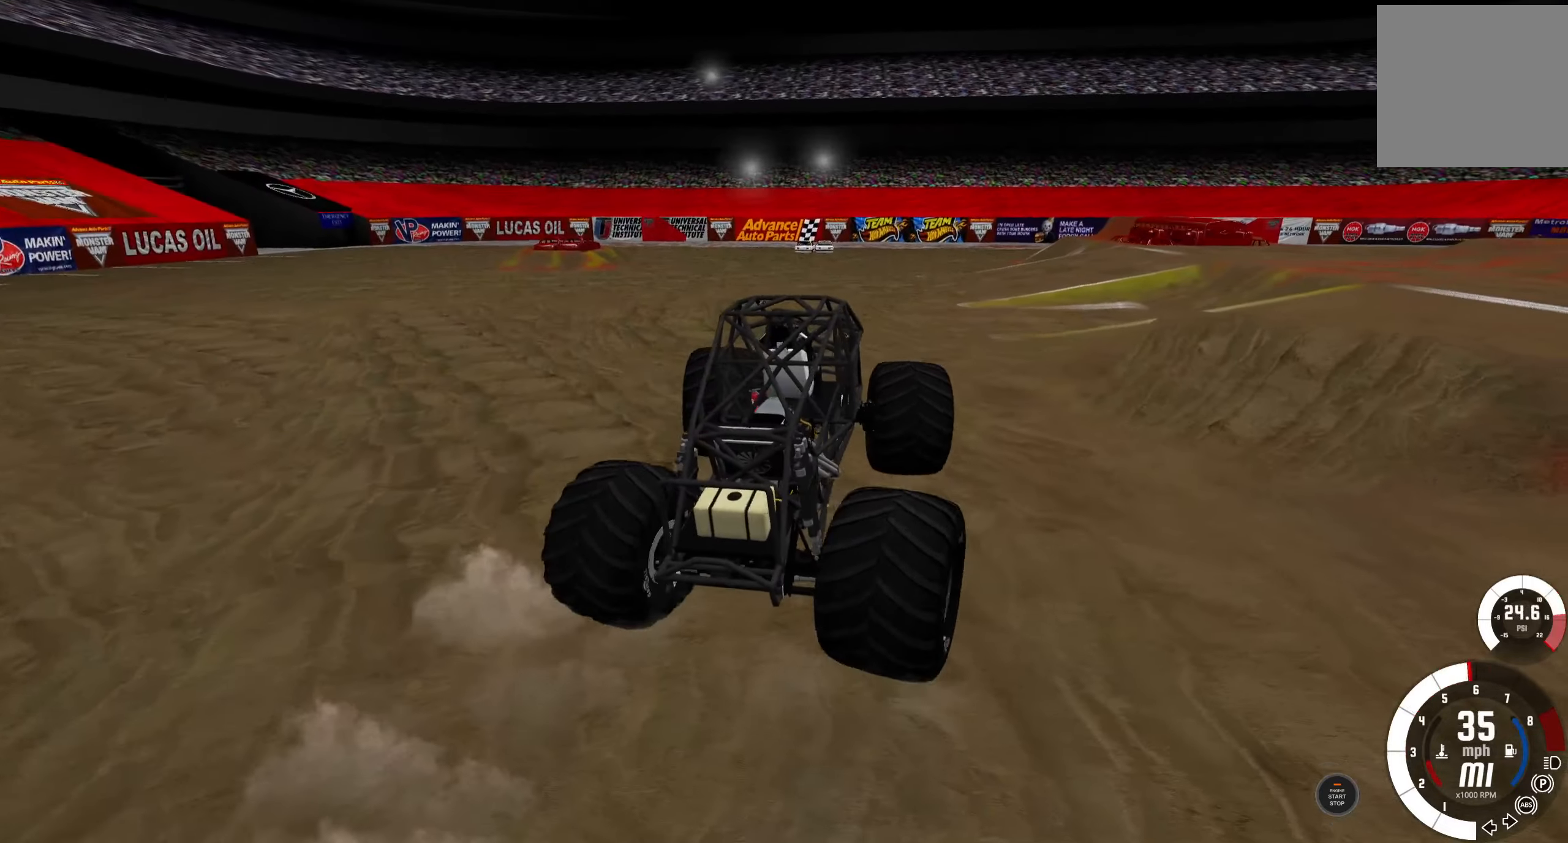
{"dt_ms": 500, "buttons": [], "left_stick": "center", "right_stick": "center", "events": []}
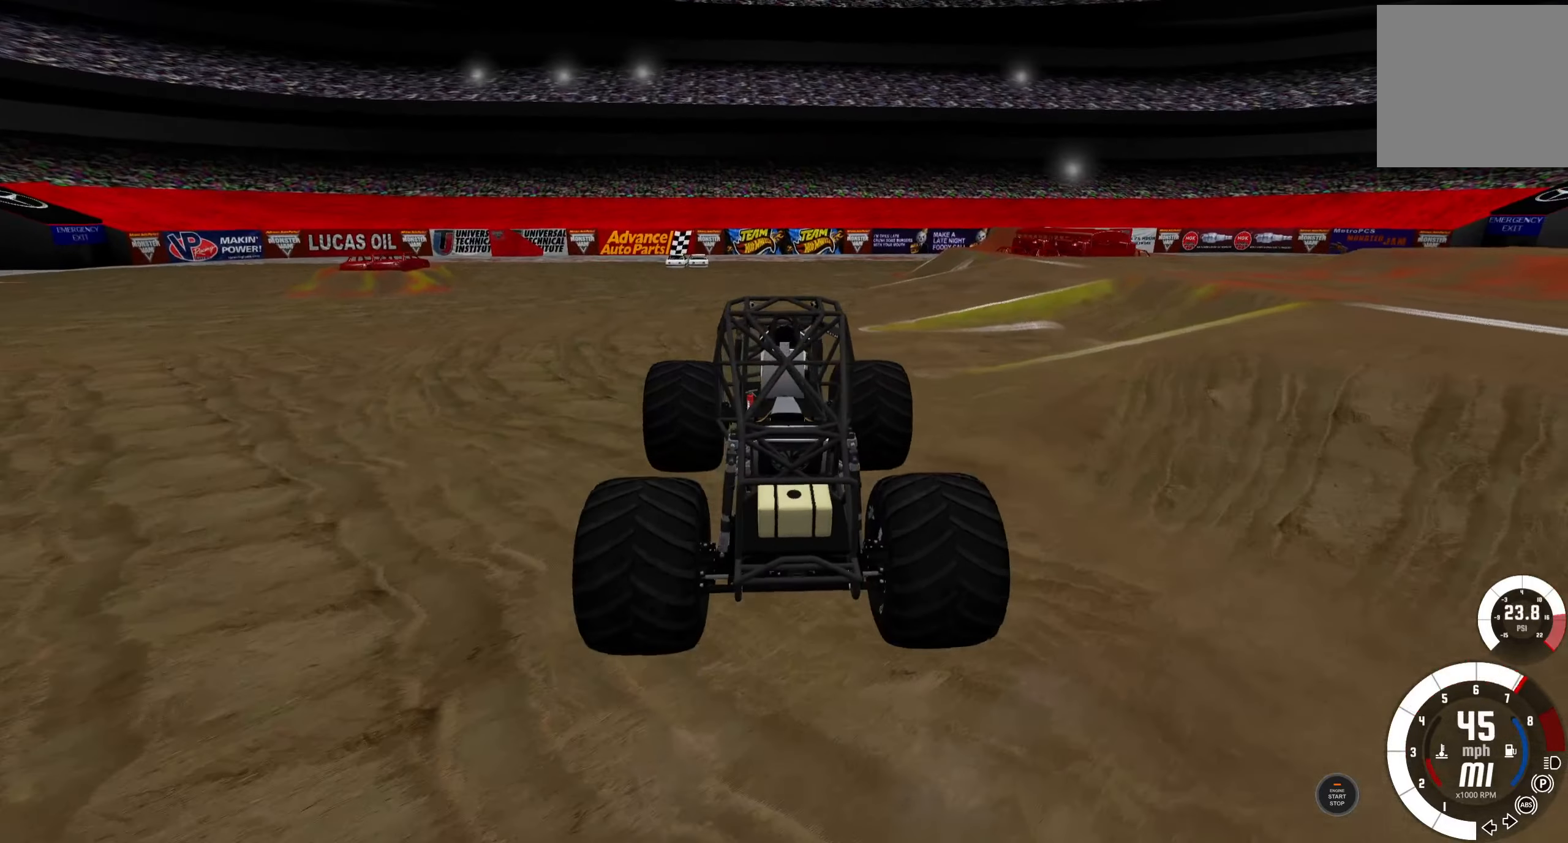
{"dt_ms": 500, "buttons": [], "left_stick": "left", "right_stick": "center", "events": [[183, "left_stick", "left"]]}
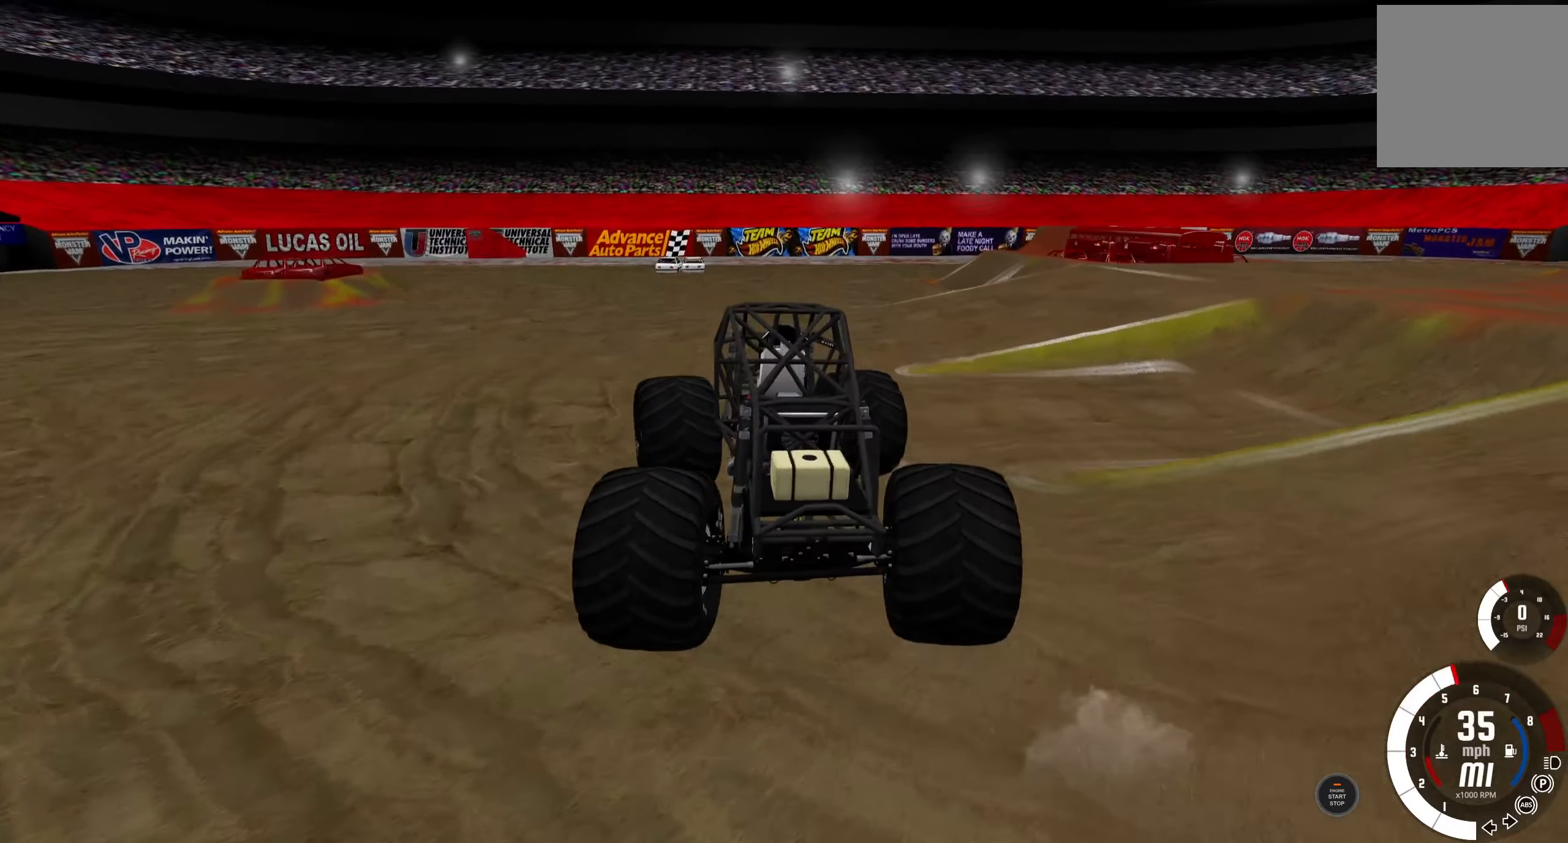
{"dt_ms": 500, "buttons": [], "left_stick": "center", "right_stick": "center", "events": [[450, "left_stick", "center"]]}
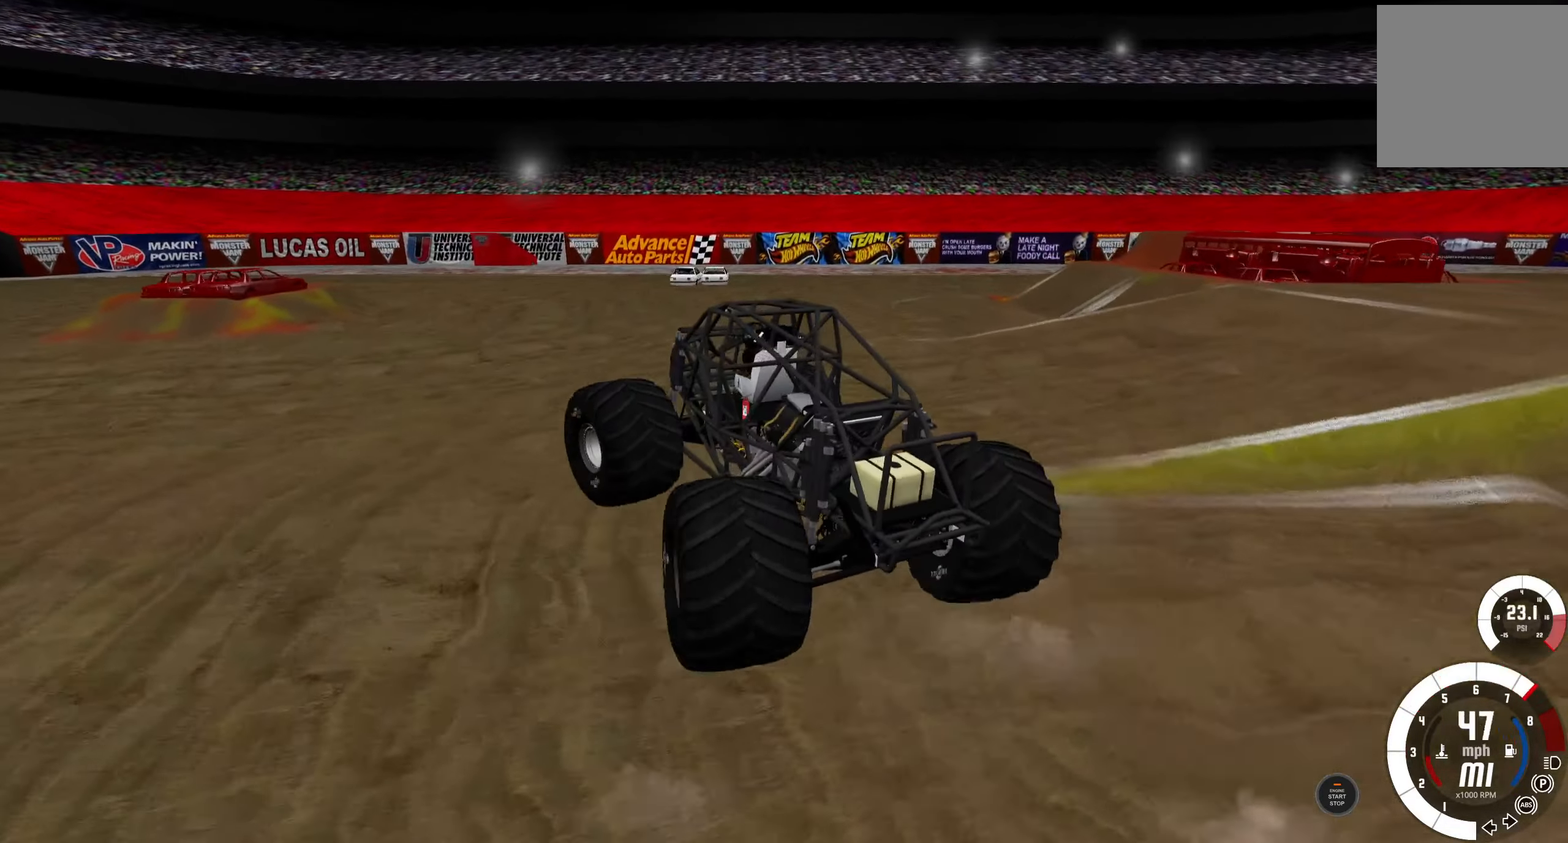
{"dt_ms": 500, "buttons": [], "left_stick": "right", "right_stick": "center", "events": [[16, "A", "down"], [16, "left_stick", "right"], [116, "A", "up"]]}
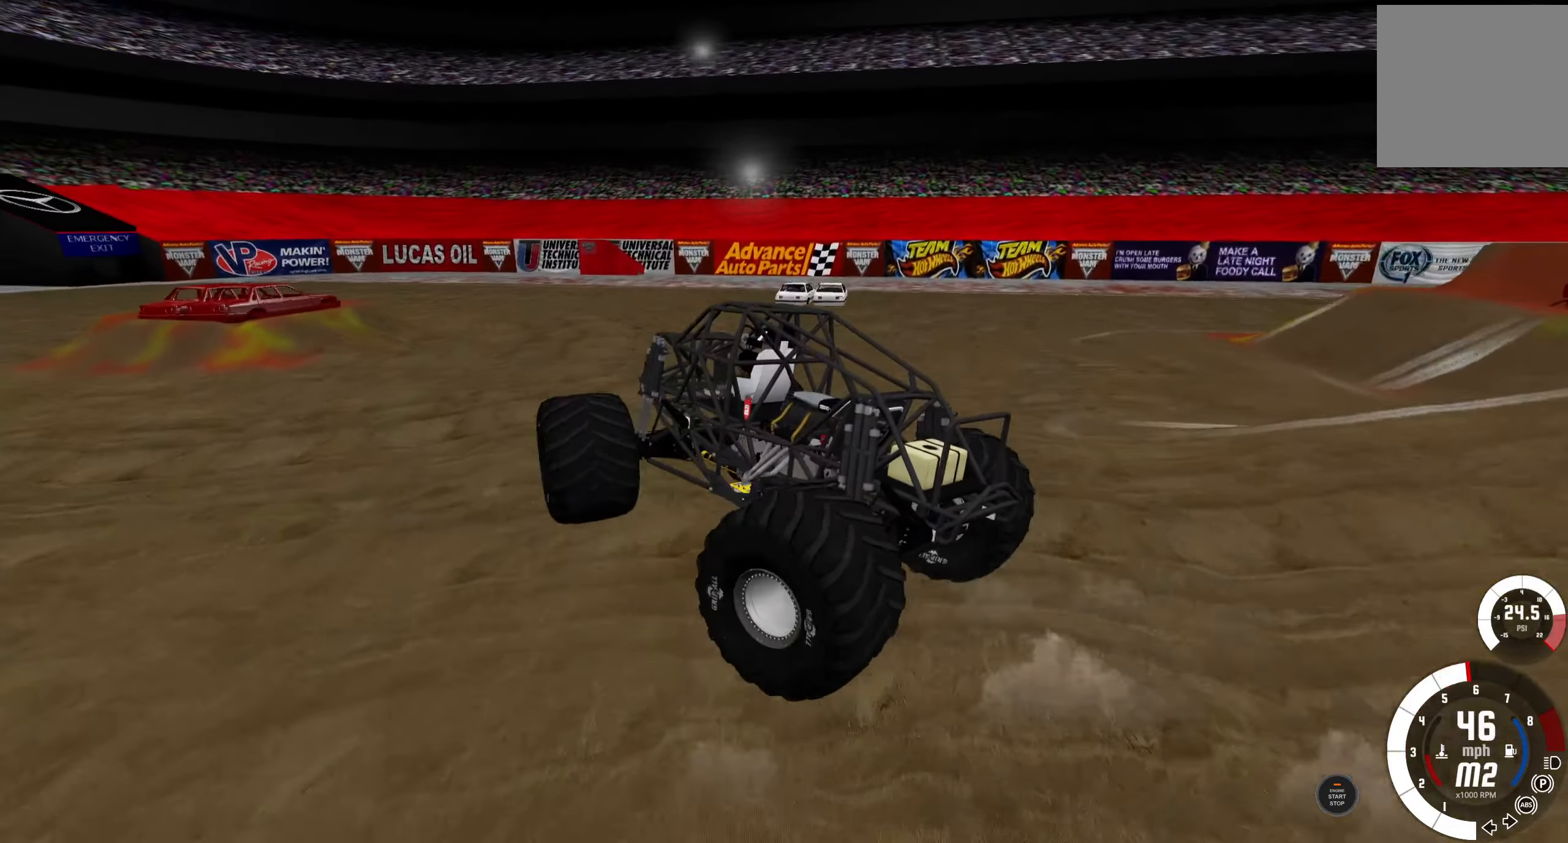
{"dt_ms": 500, "buttons": [], "left_stick": "left", "right_stick": "center", "events": [[133, "left_stick", "center"], [433, "left_stick", "left"]]}
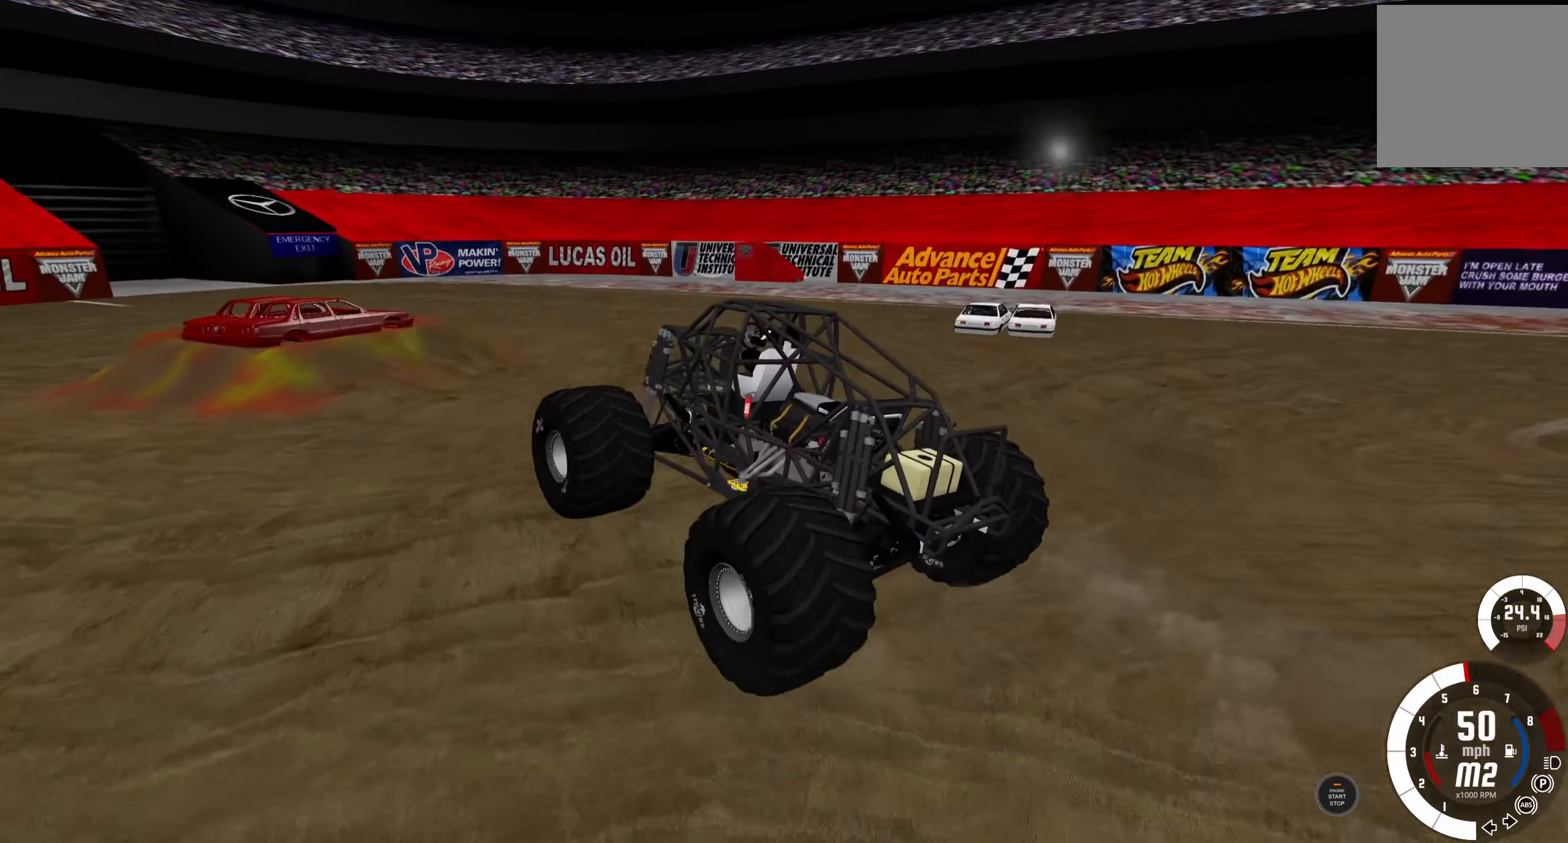
{"dt_ms": 500, "buttons": [], "left_stick": "left", "right_stick": "center", "events": []}
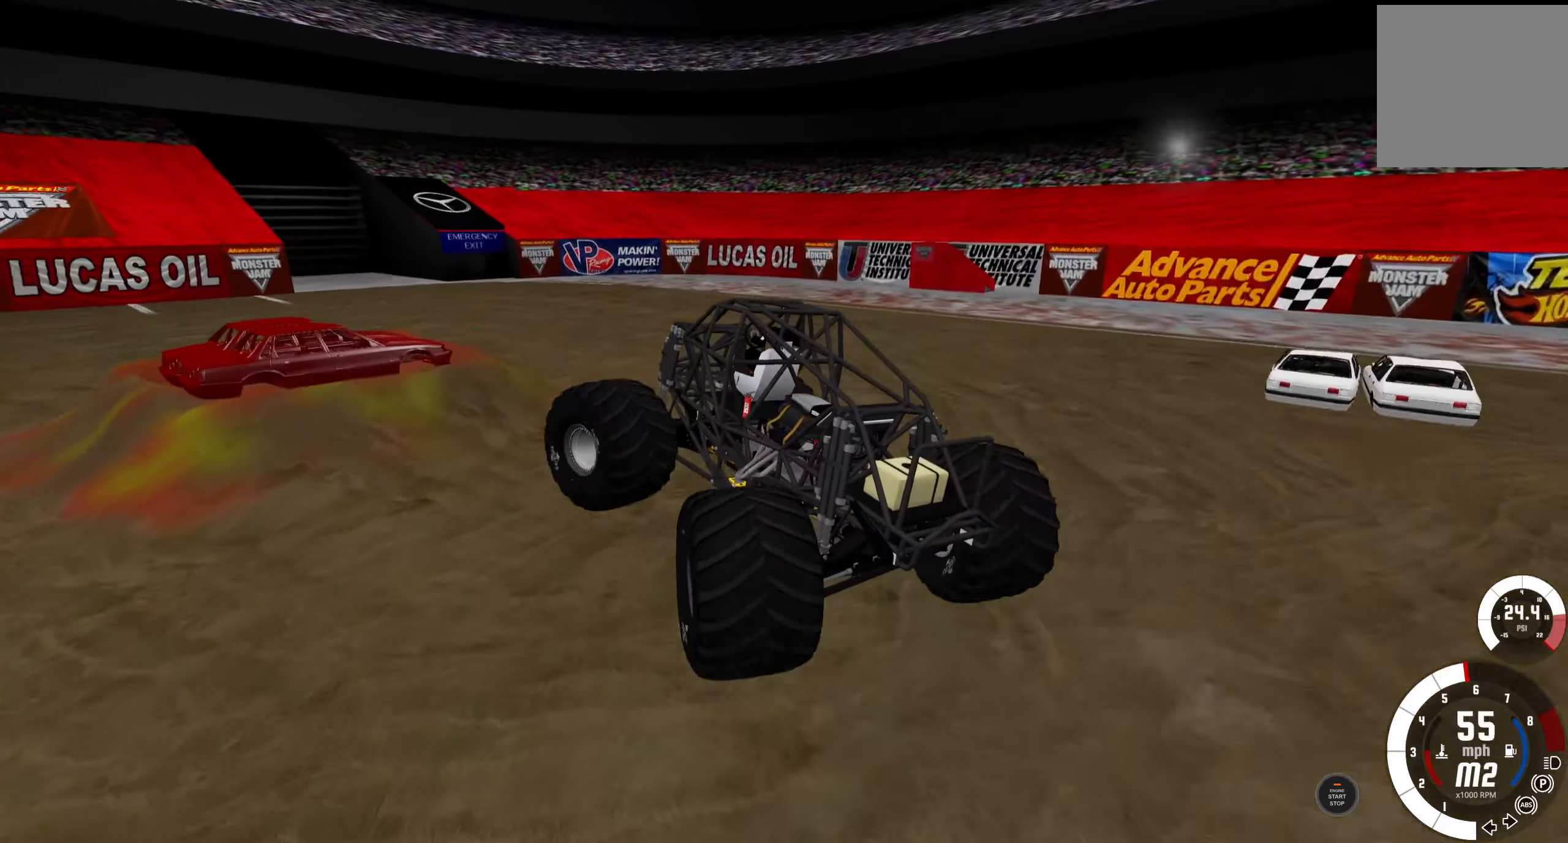
{"dt_ms": 500, "buttons": ["L2"], "left_stick": "left", "right_stick": "center", "events": [[216, "L2", "down"]]}
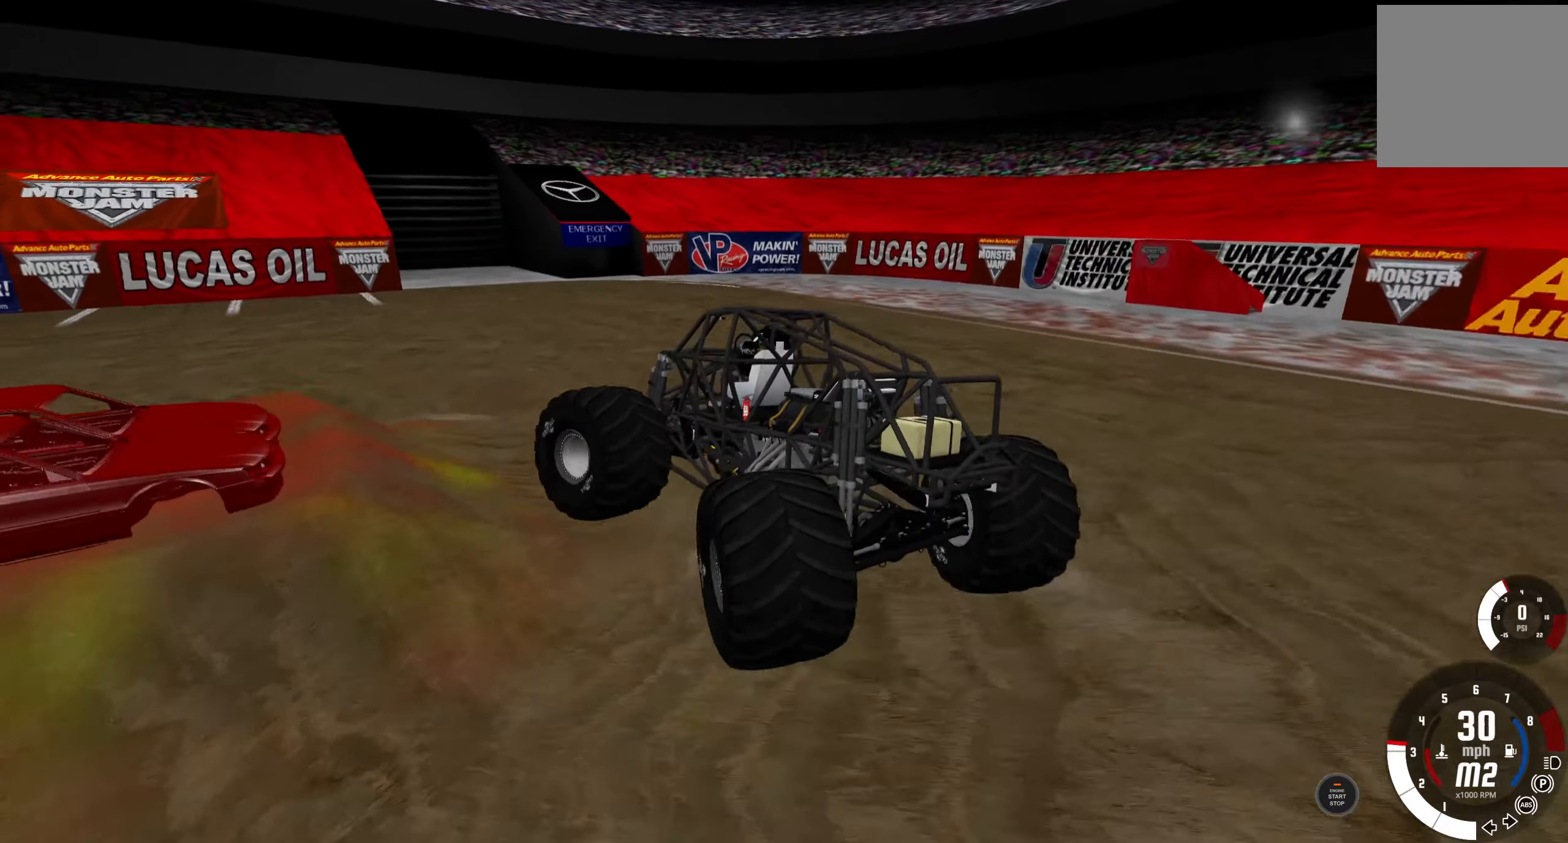
{"dt_ms": 500, "buttons": [], "left_stick": "left", "right_stick": "center", "events": [[333, "L2", "up"]]}
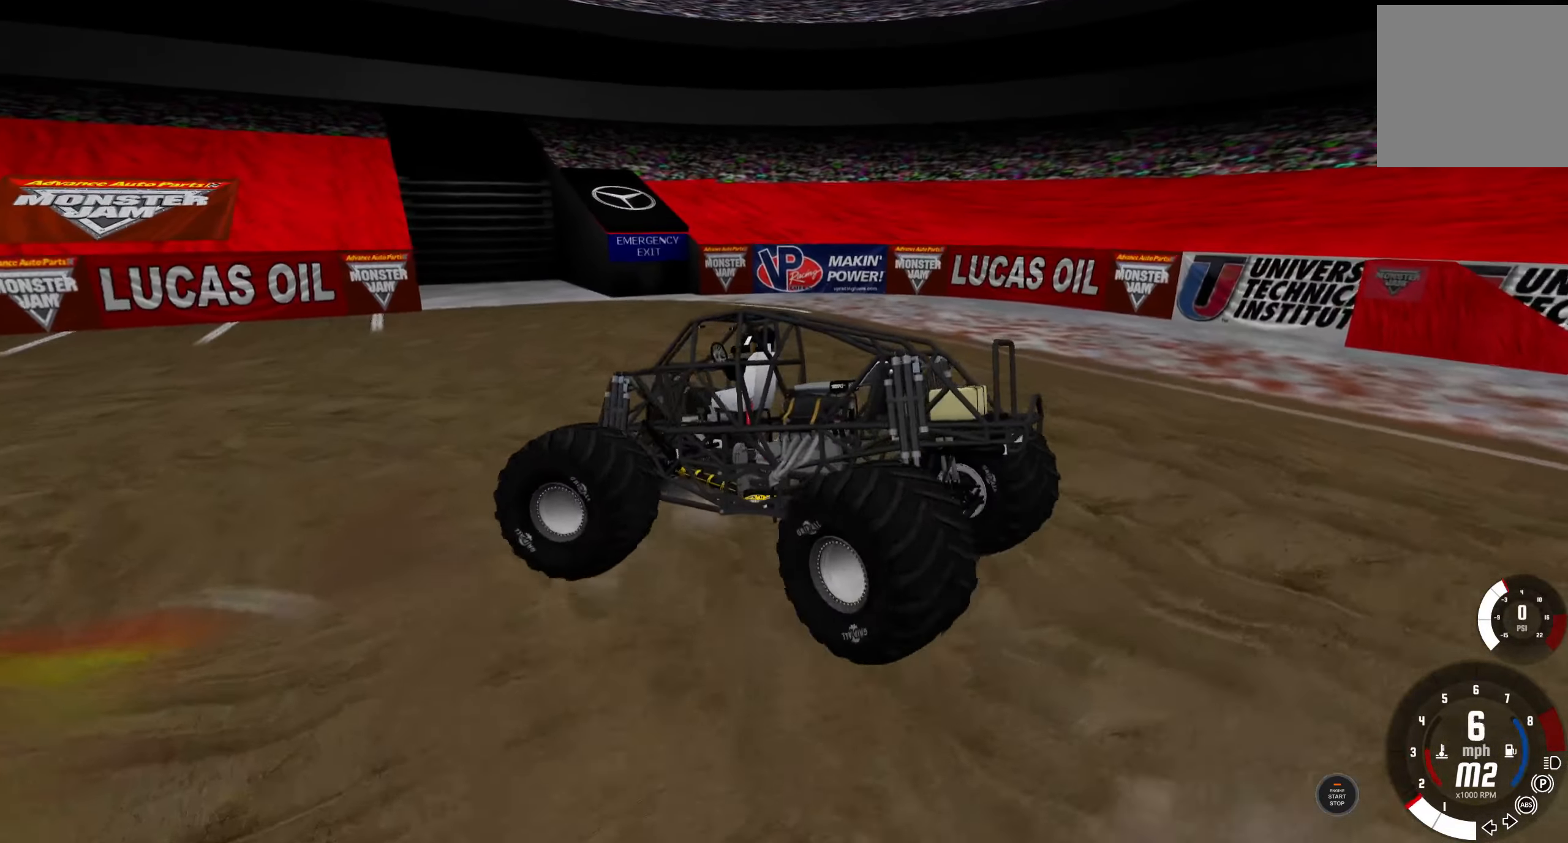
{"dt_ms": 500, "buttons": [], "left_stick": "left", "right_stick": "right", "events": [[200, "right_stick", "right"]]}
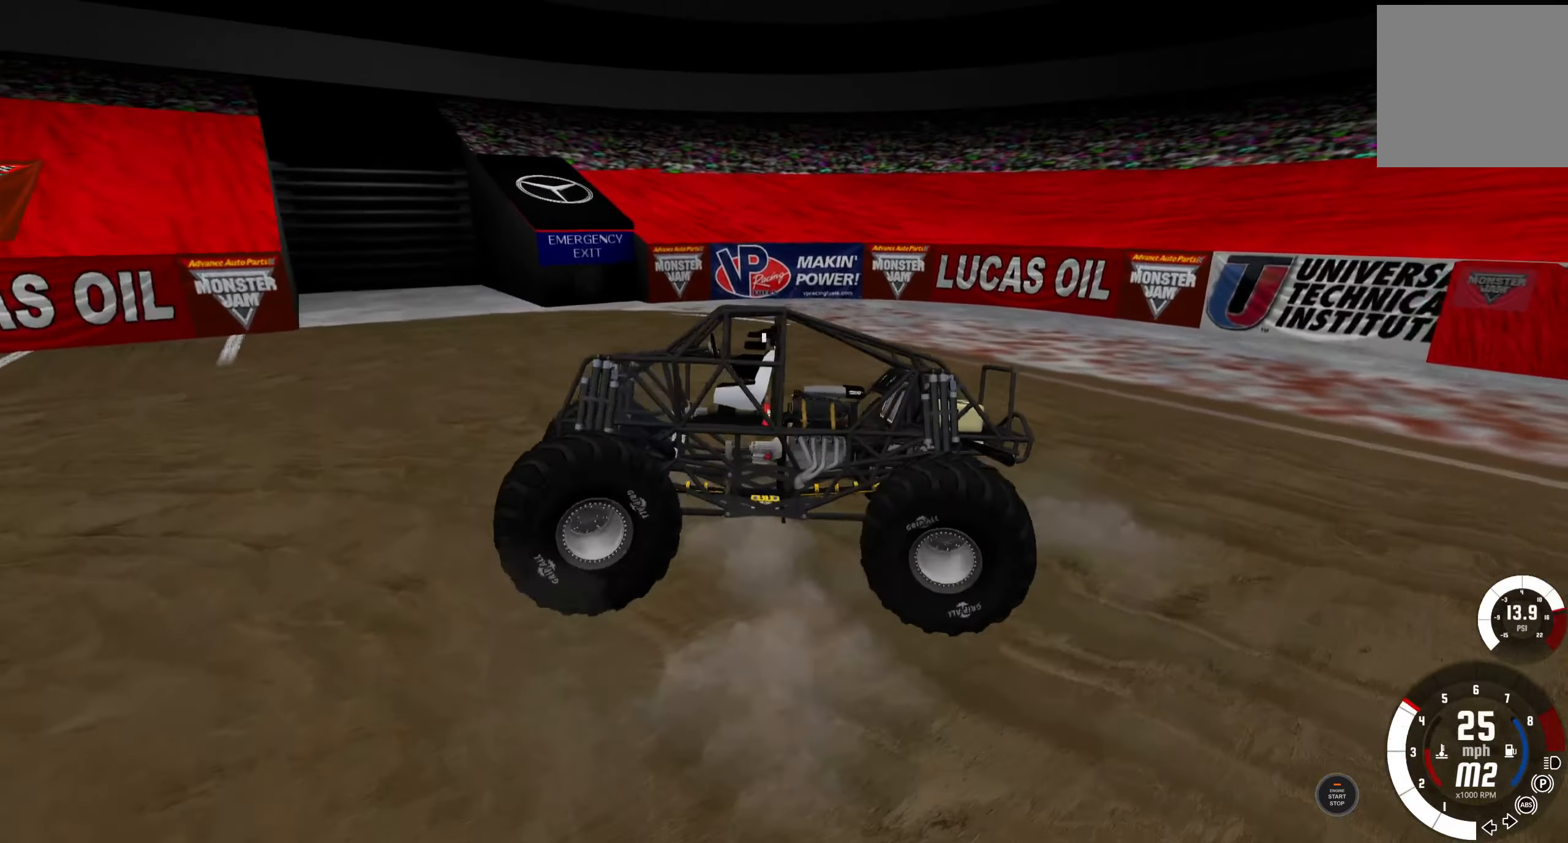
{"dt_ms": 500, "buttons": [], "left_stick": "left", "right_stick": "center", "events": [[116, "right_stick", "center"], [267, "R3", "down"], [283, "right_stick", "up-left"], [350, "right_stick", "left"], [400, "R3", "up"], [483, "right_stick", "center"]]}
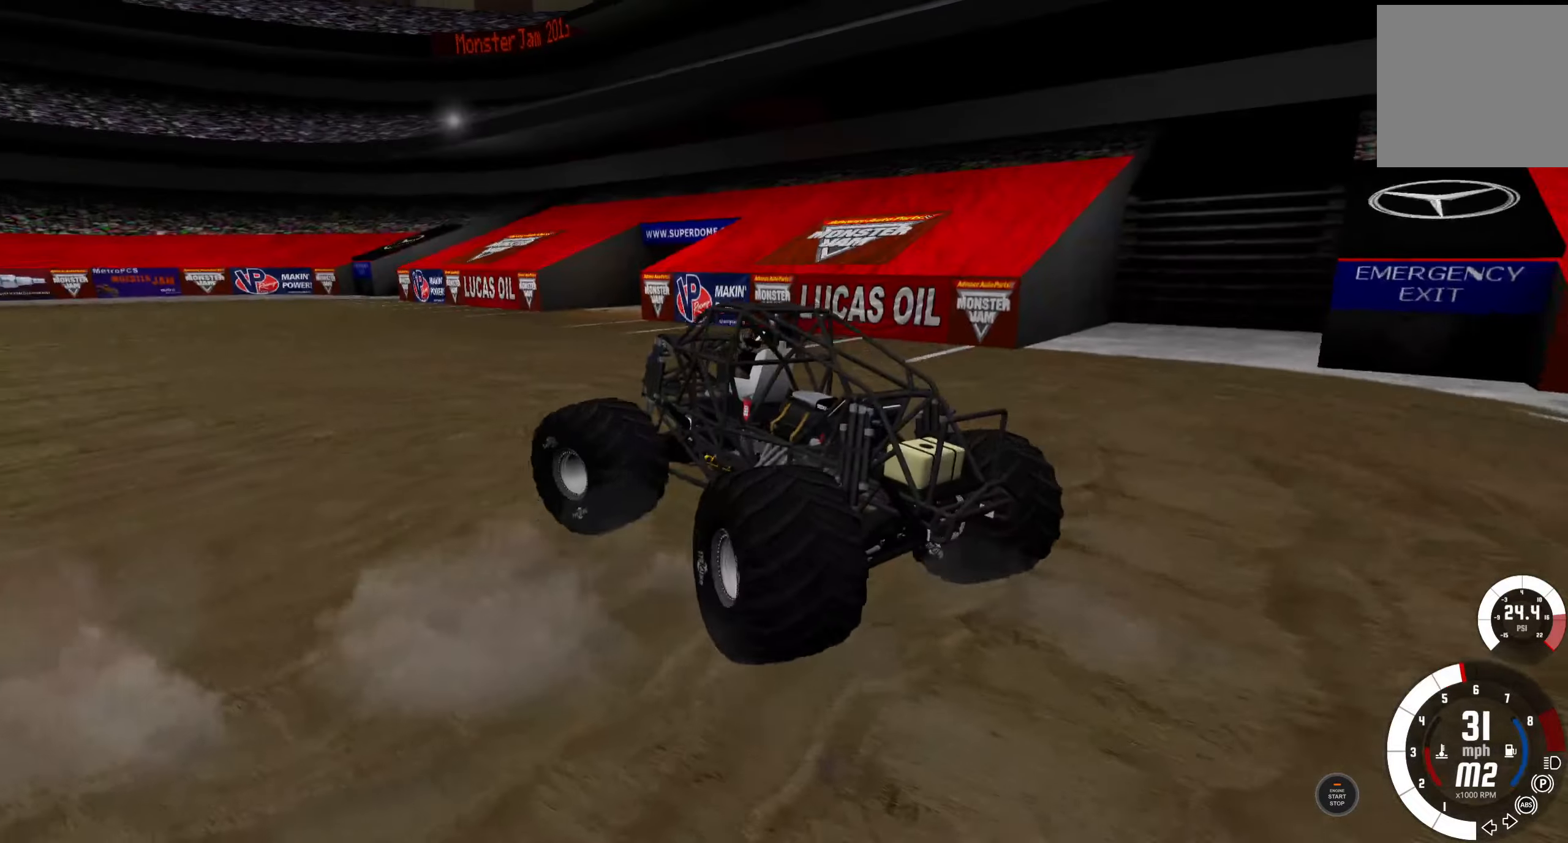
{"dt_ms": 500, "buttons": [], "left_stick": "center", "right_stick": "center", "events": [[217, "left_stick", "center"], [283, "left_stick", "right"], [400, "left_stick", "center"]]}
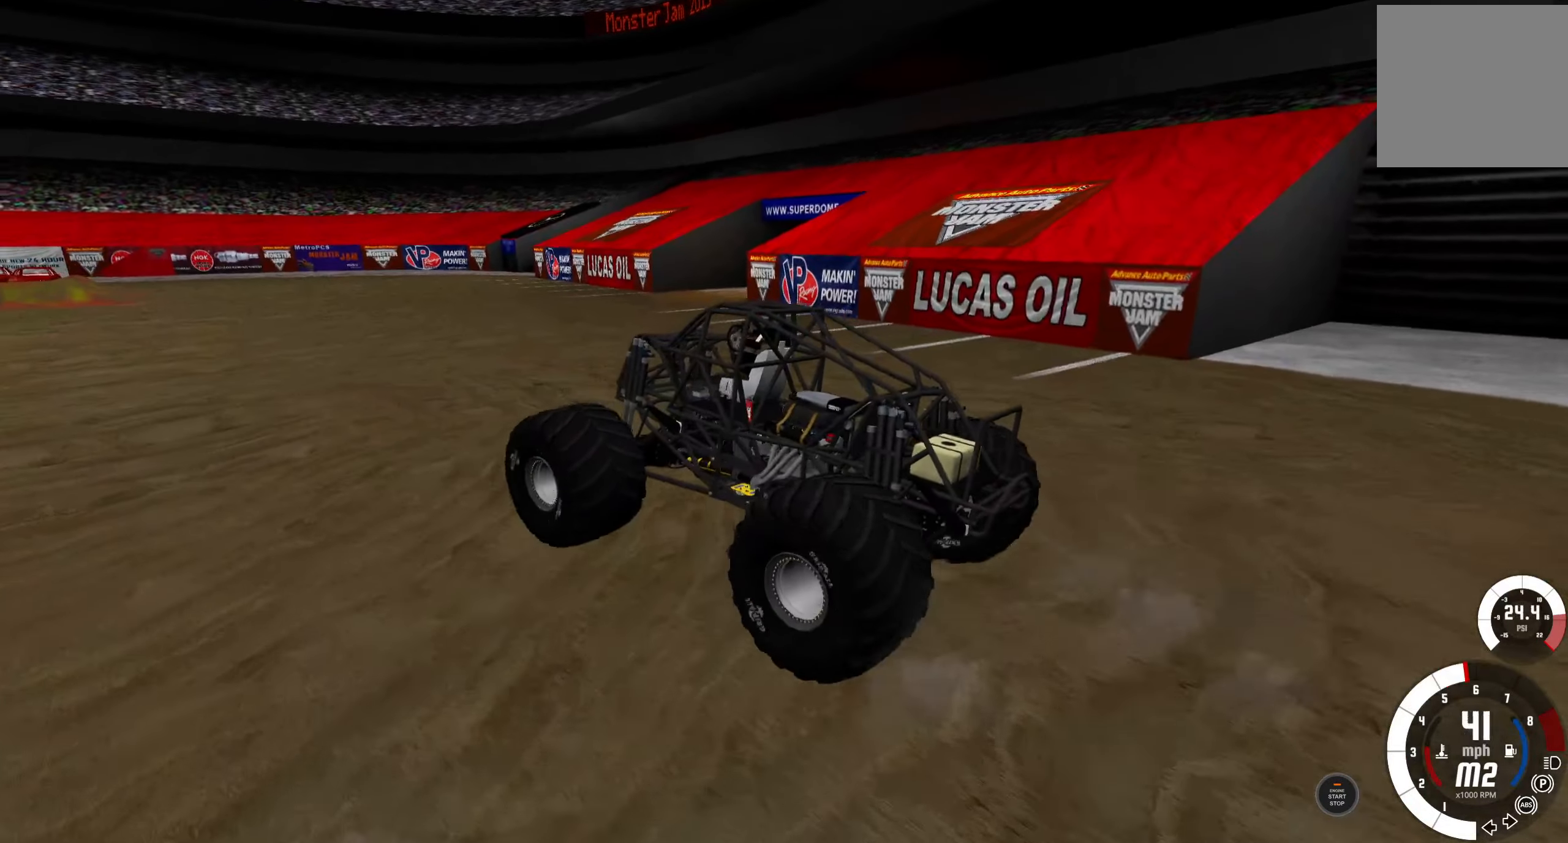
{"dt_ms": 500, "buttons": [], "left_stick": "center", "right_stick": "center", "events": []}
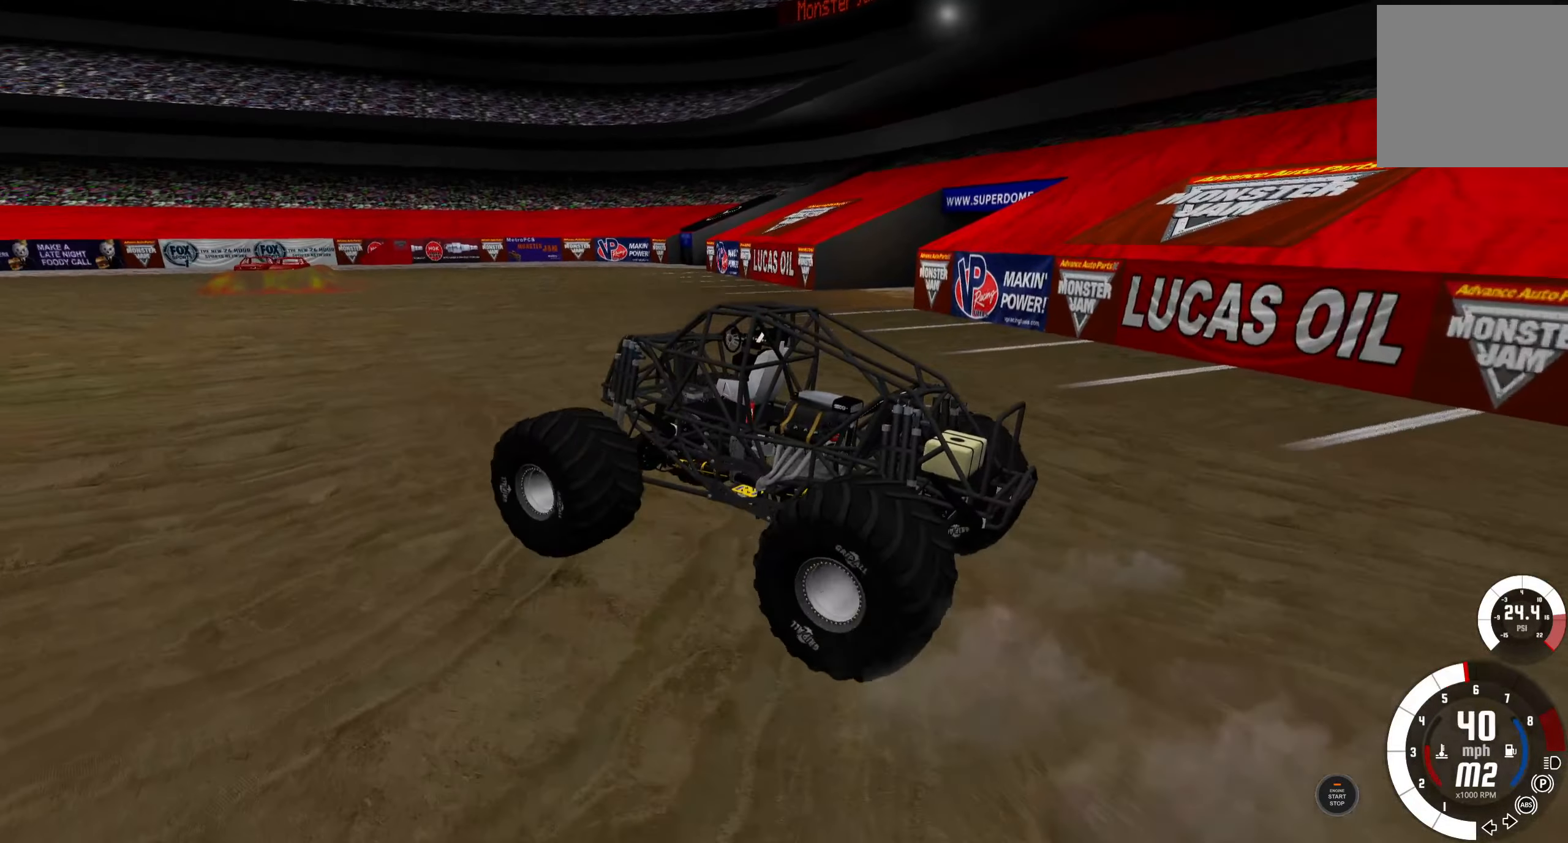
{"dt_ms": 500, "buttons": [], "left_stick": "center", "right_stick": "center", "events": []}
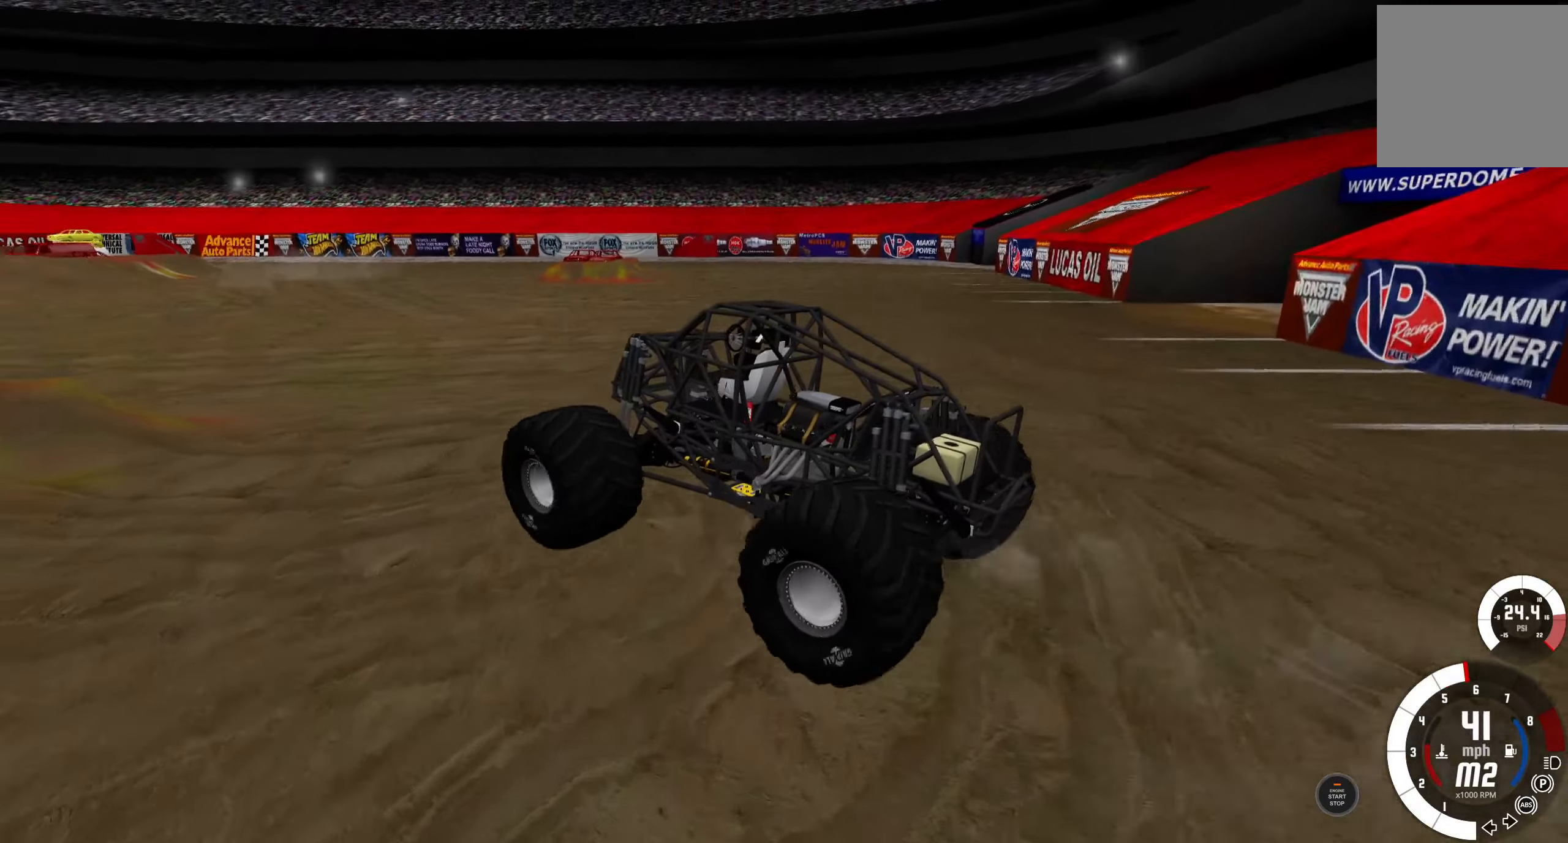
{"dt_ms": 500, "buttons": [], "left_stick": "center", "right_stick": "center", "events": []}
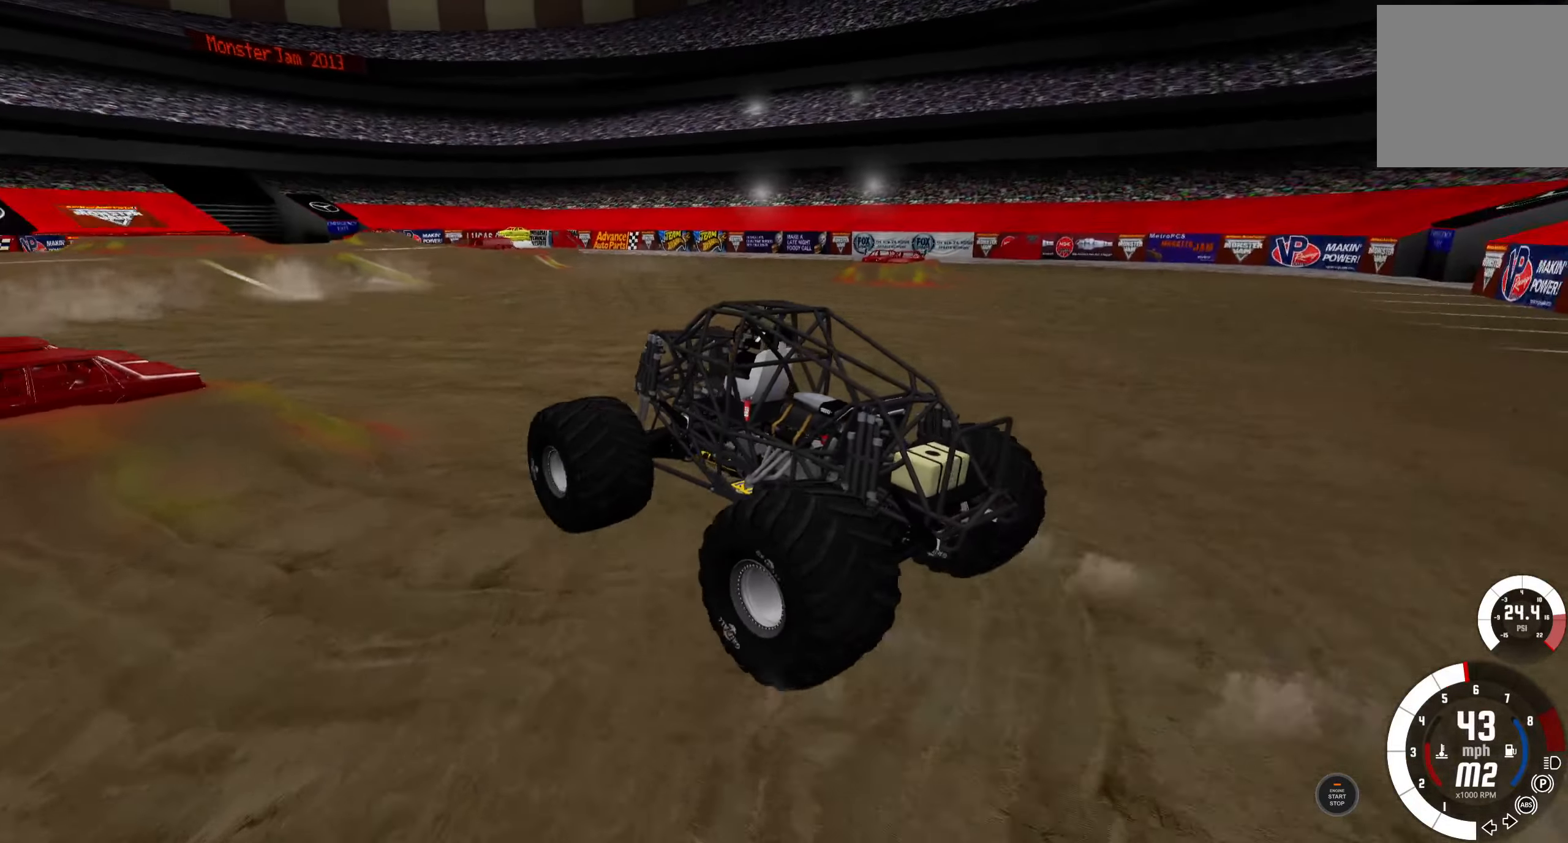
{"dt_ms": 500, "buttons": [], "left_stick": "center", "right_stick": "center", "events": []}
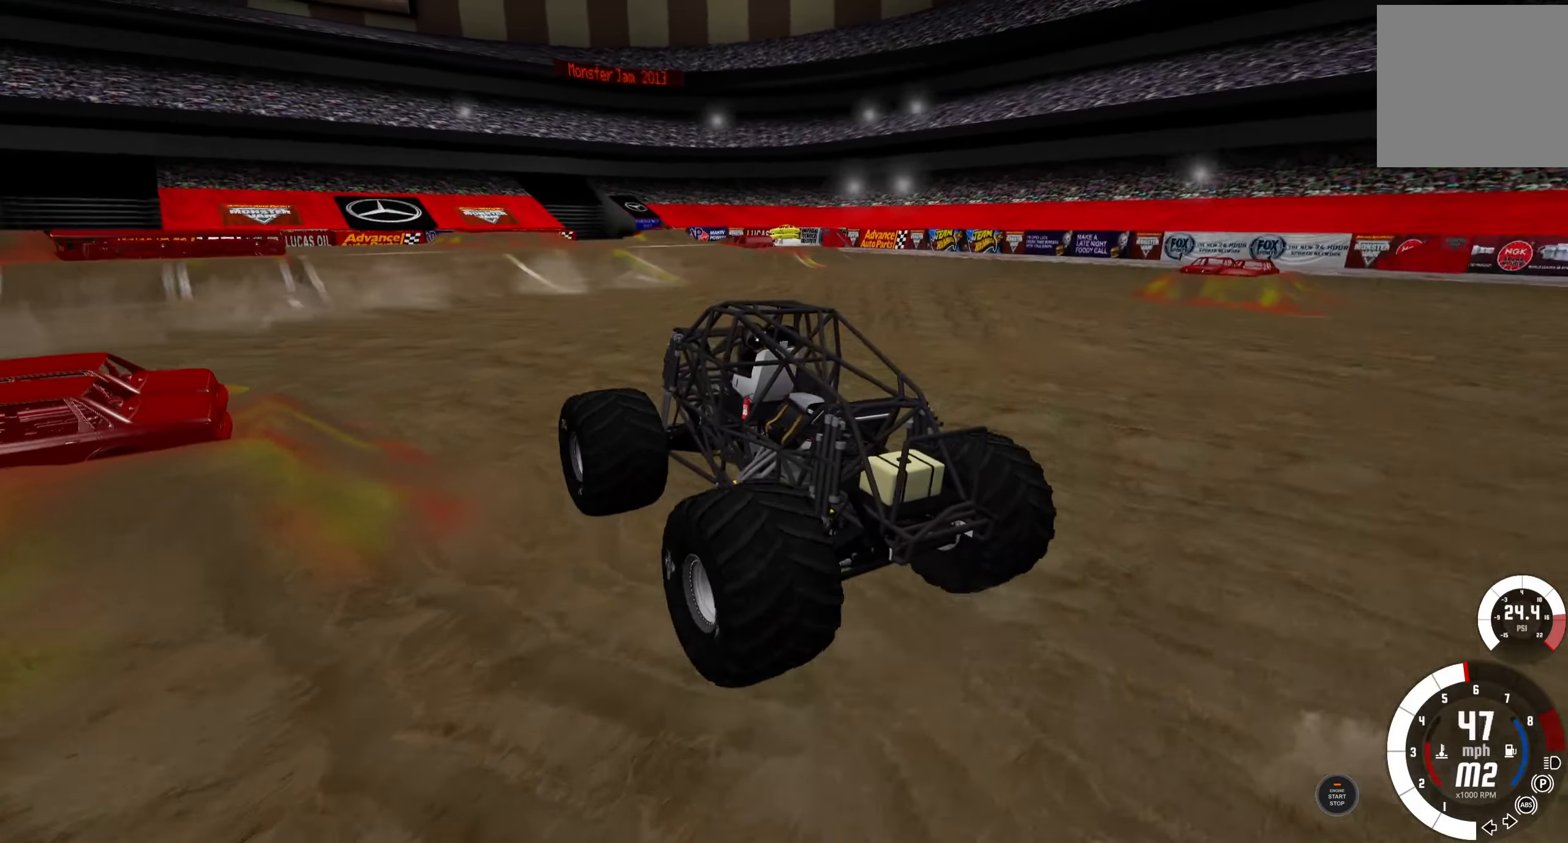
{"dt_ms": 500, "buttons": [], "left_stick": "center", "right_stick": "center", "events": []}
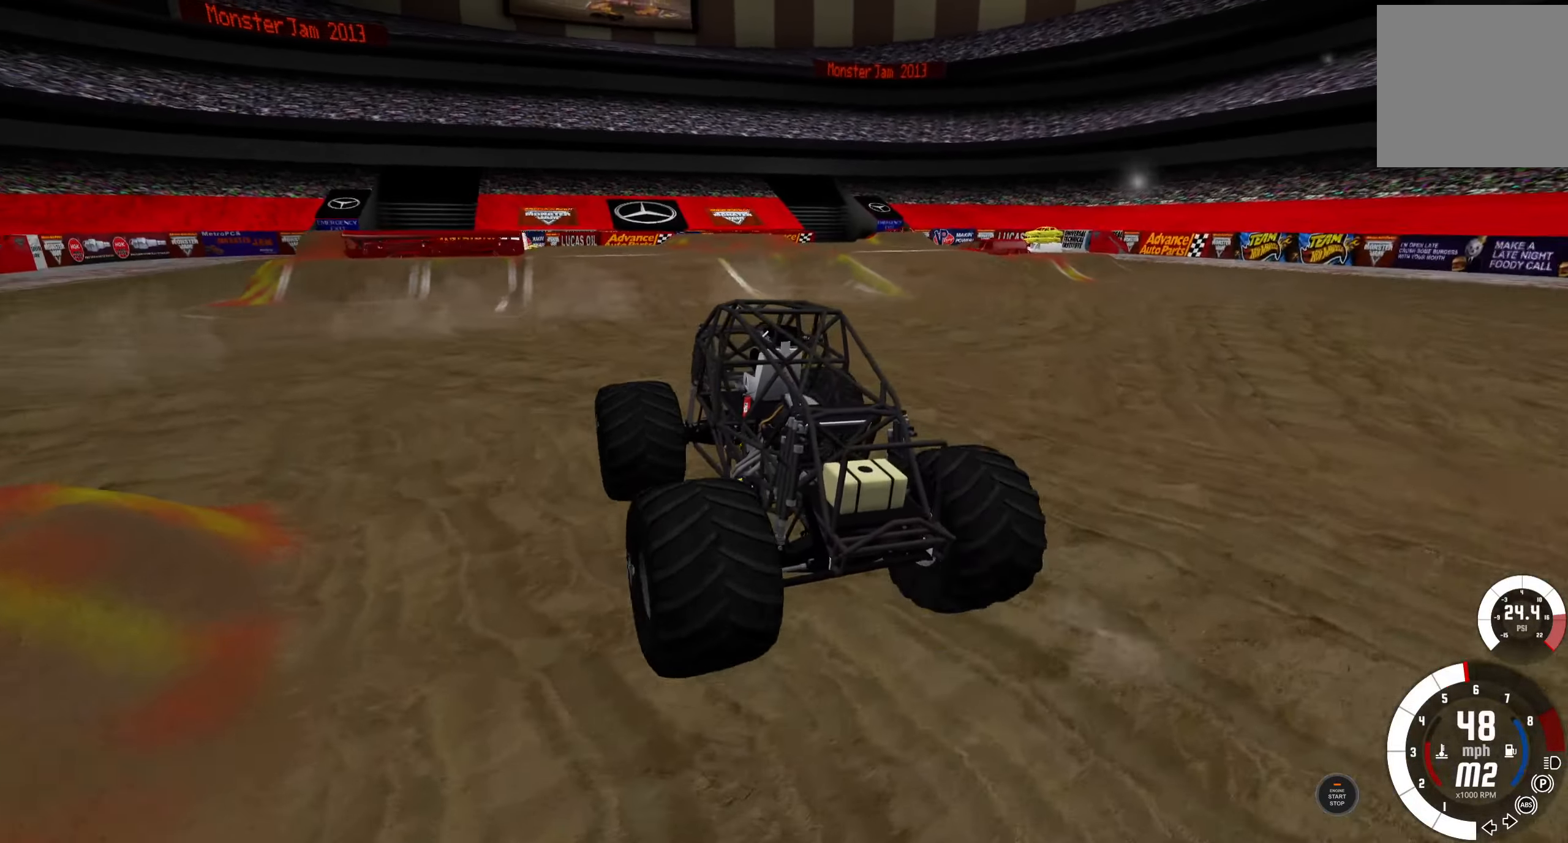
{"dt_ms": 500, "buttons": [], "left_stick": "center", "right_stick": "center", "events": []}